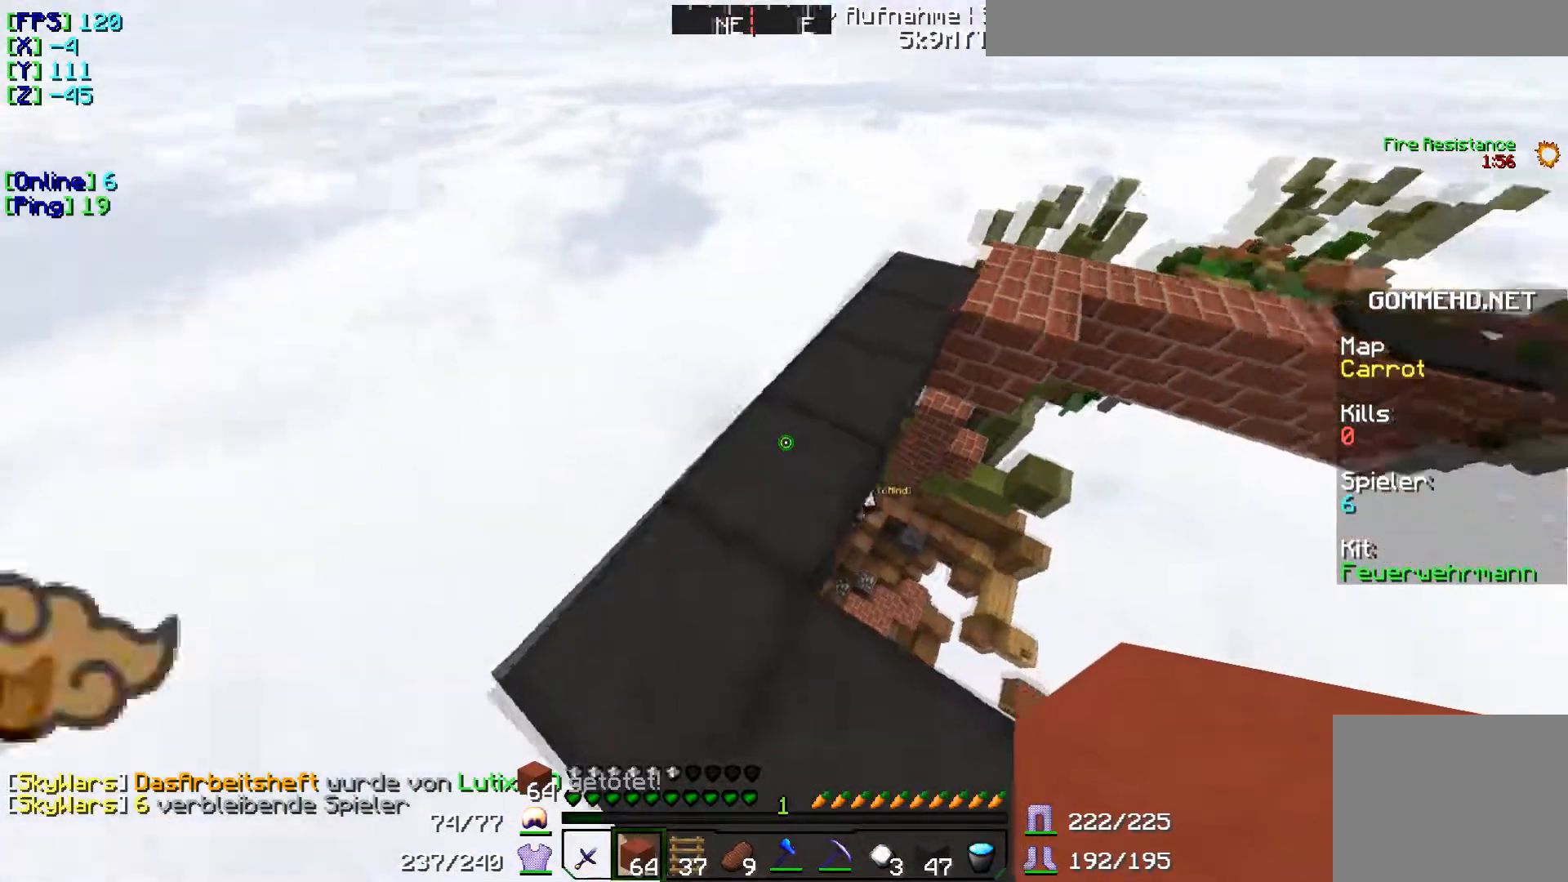
Gameplay with keyboard; each line is a JSON object with the keys held at the frame after it. "events" lists presses ("down") and releases ("up") of "a", "d", "s" and "w" between this image and that frame as [ms after this image, input, new state], when the widget could be followed in between. No other keys are recorded. Mouse input is not recorded.
{"keys": ["a", "w"], "events": []}
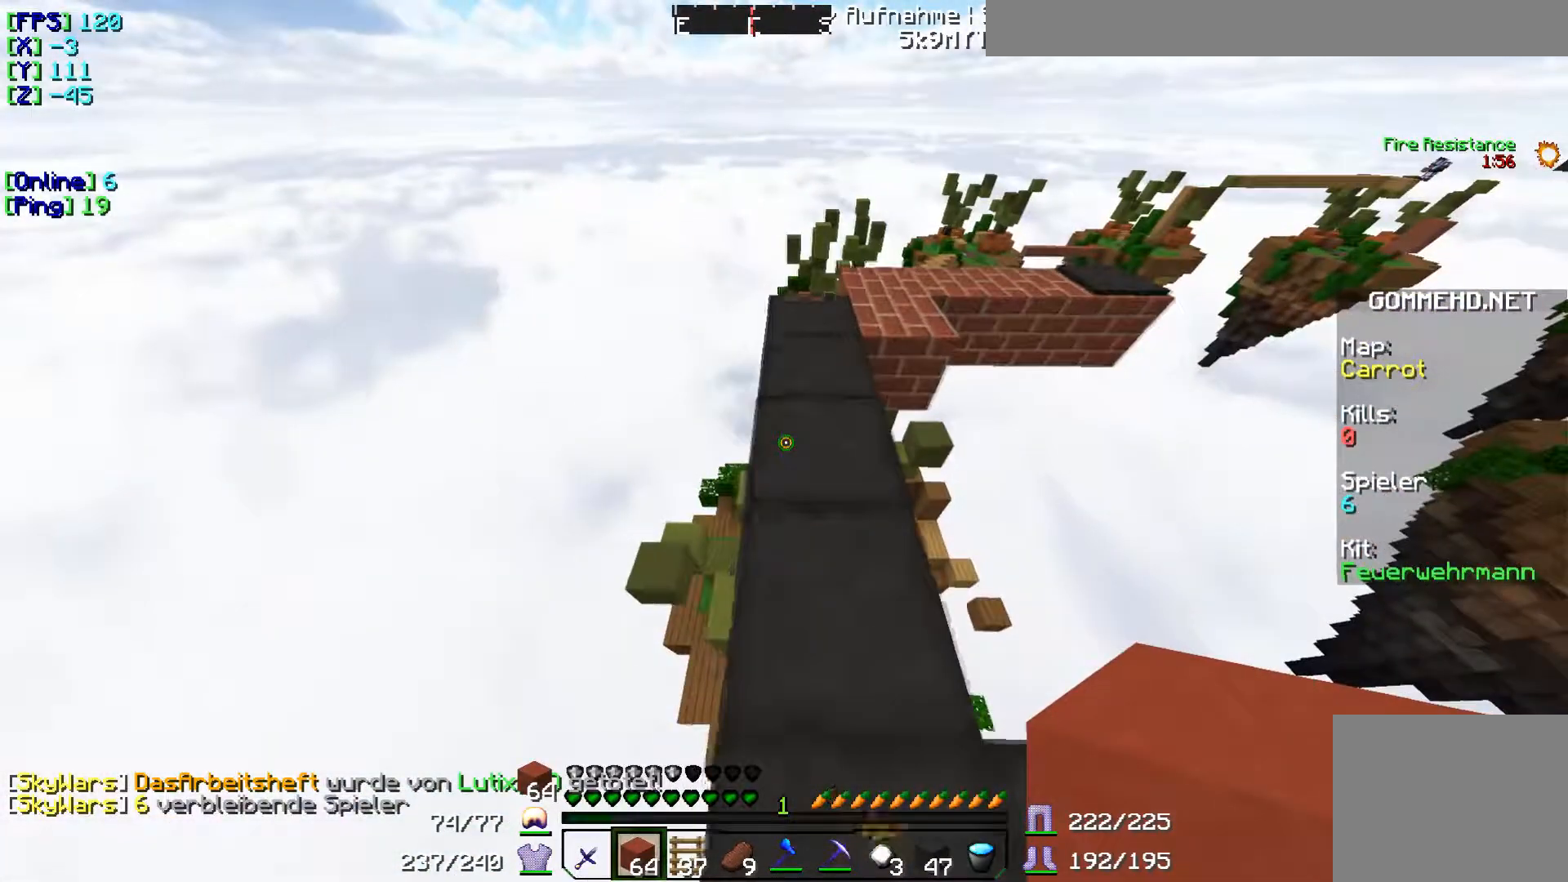
{"keys": ["w"], "events": [[50, "a", "up"]]}
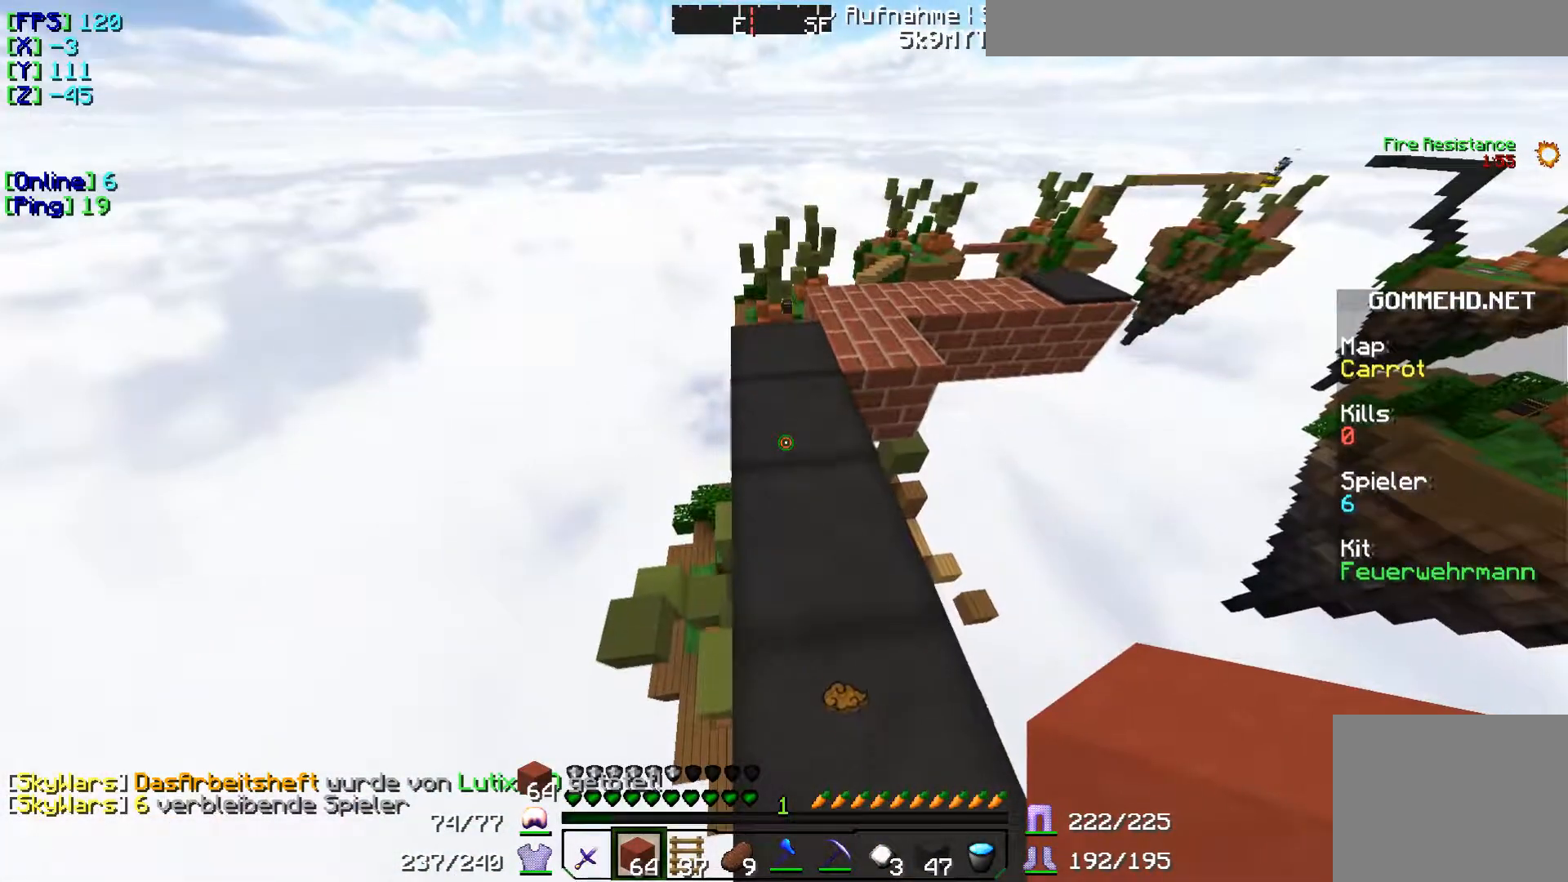
{"keys": [], "events": [[166, "w", "up"]]}
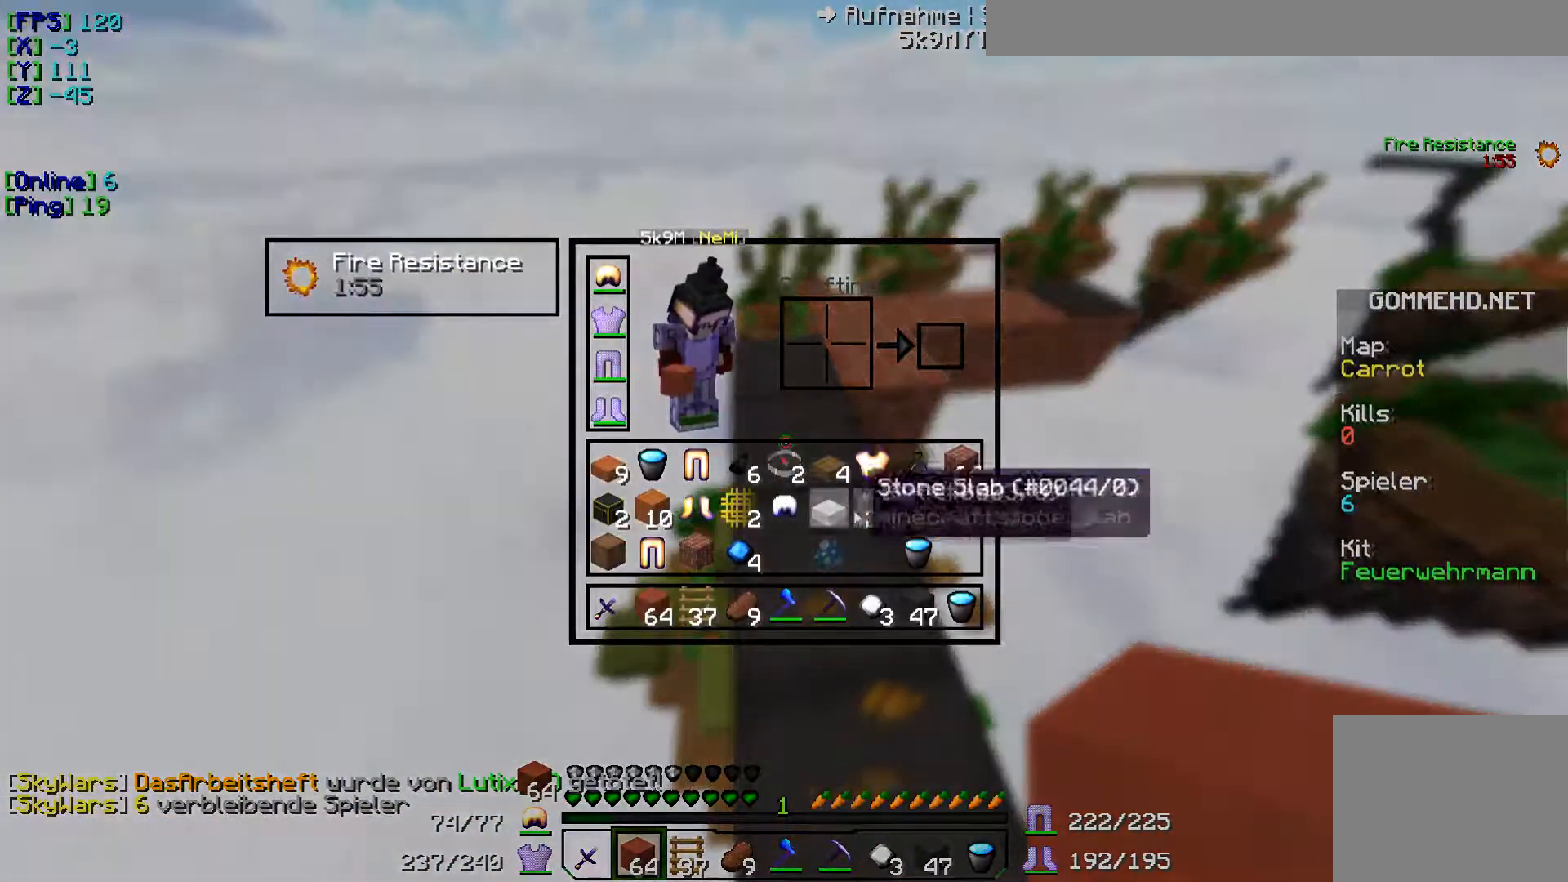
{"keys": [], "events": []}
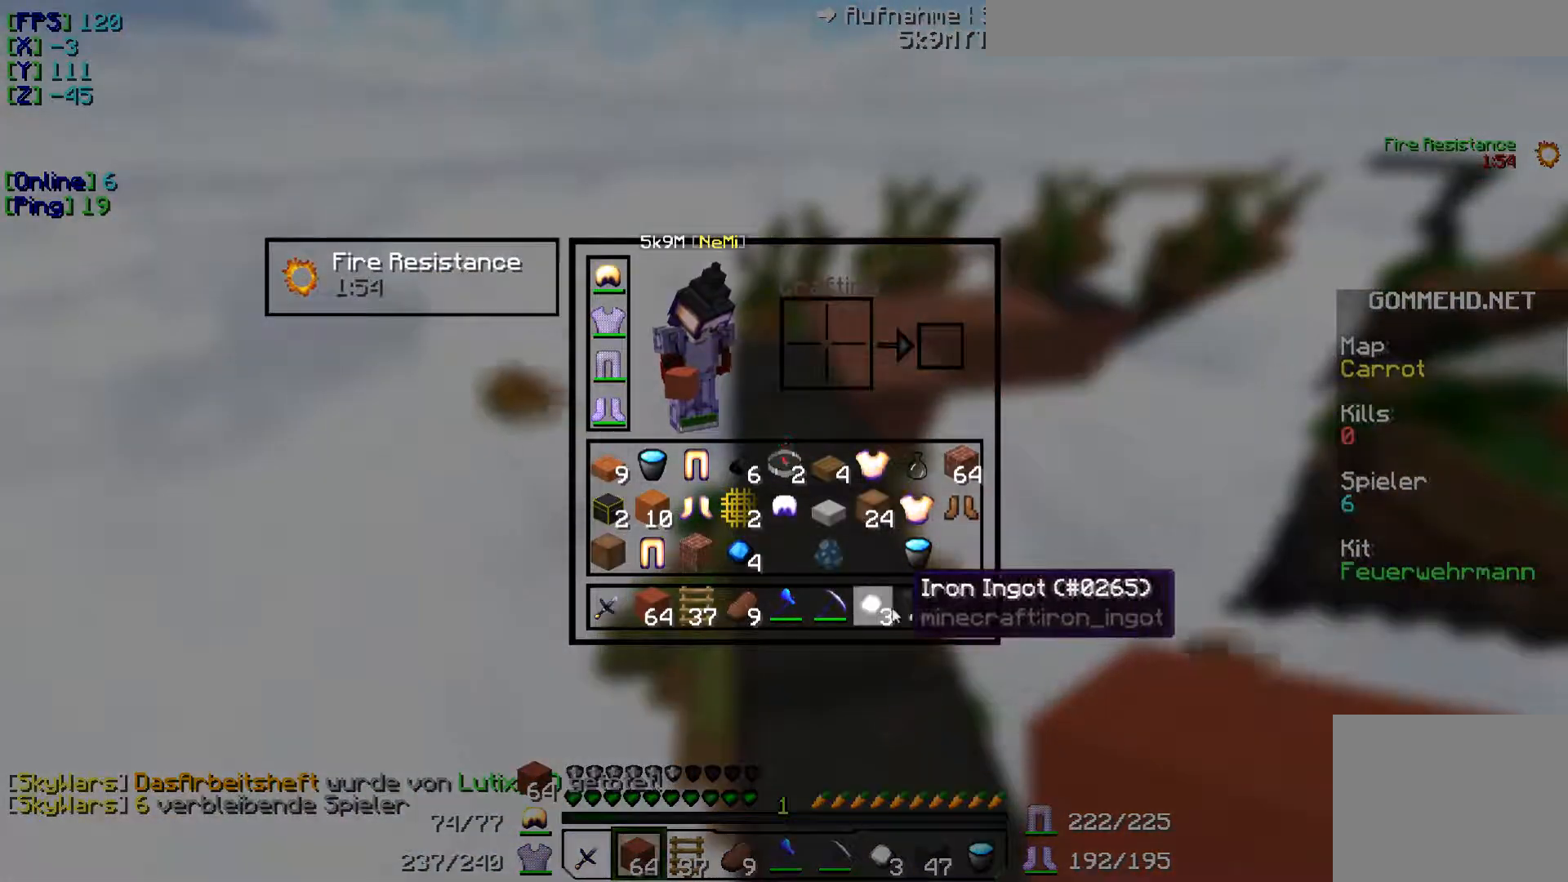
{"keys": [], "events": []}
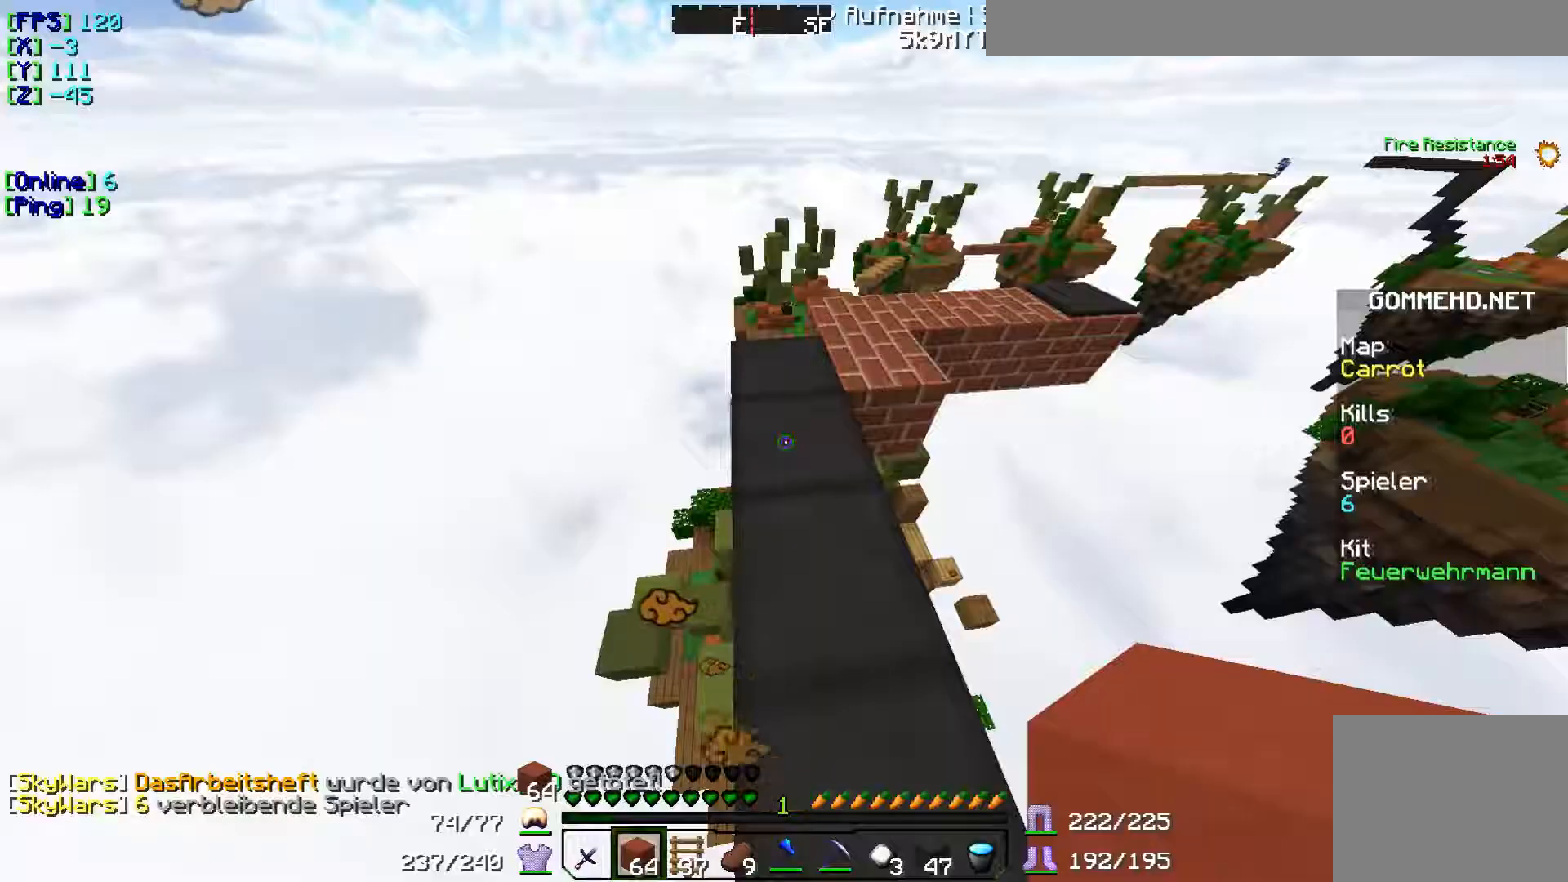
{"keys": [], "events": []}
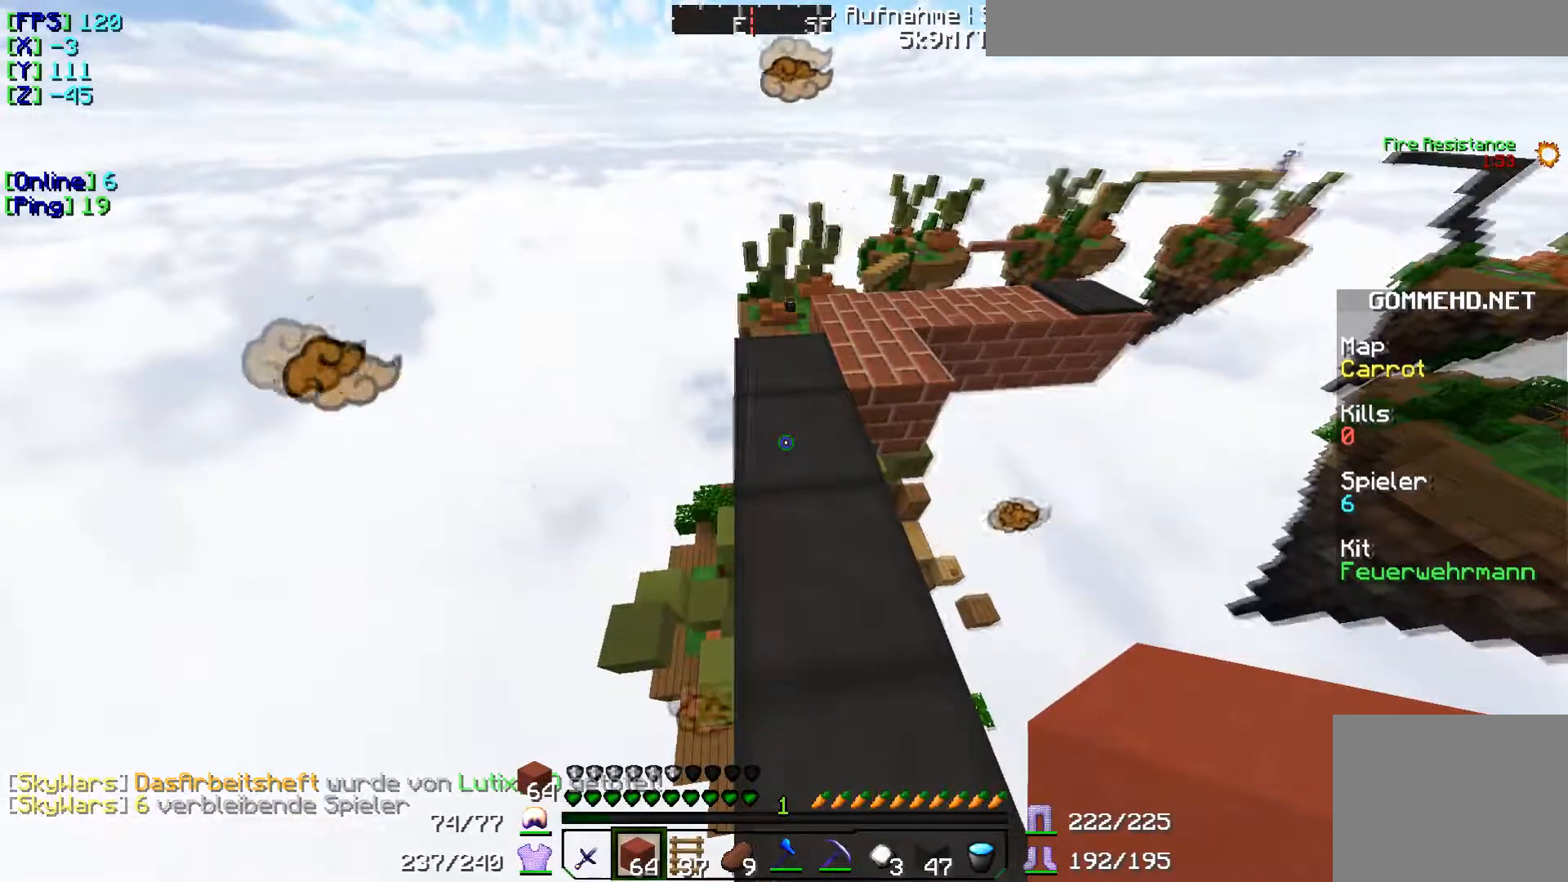
{"keys": ["w"], "events": [[50, "w", "down"]]}
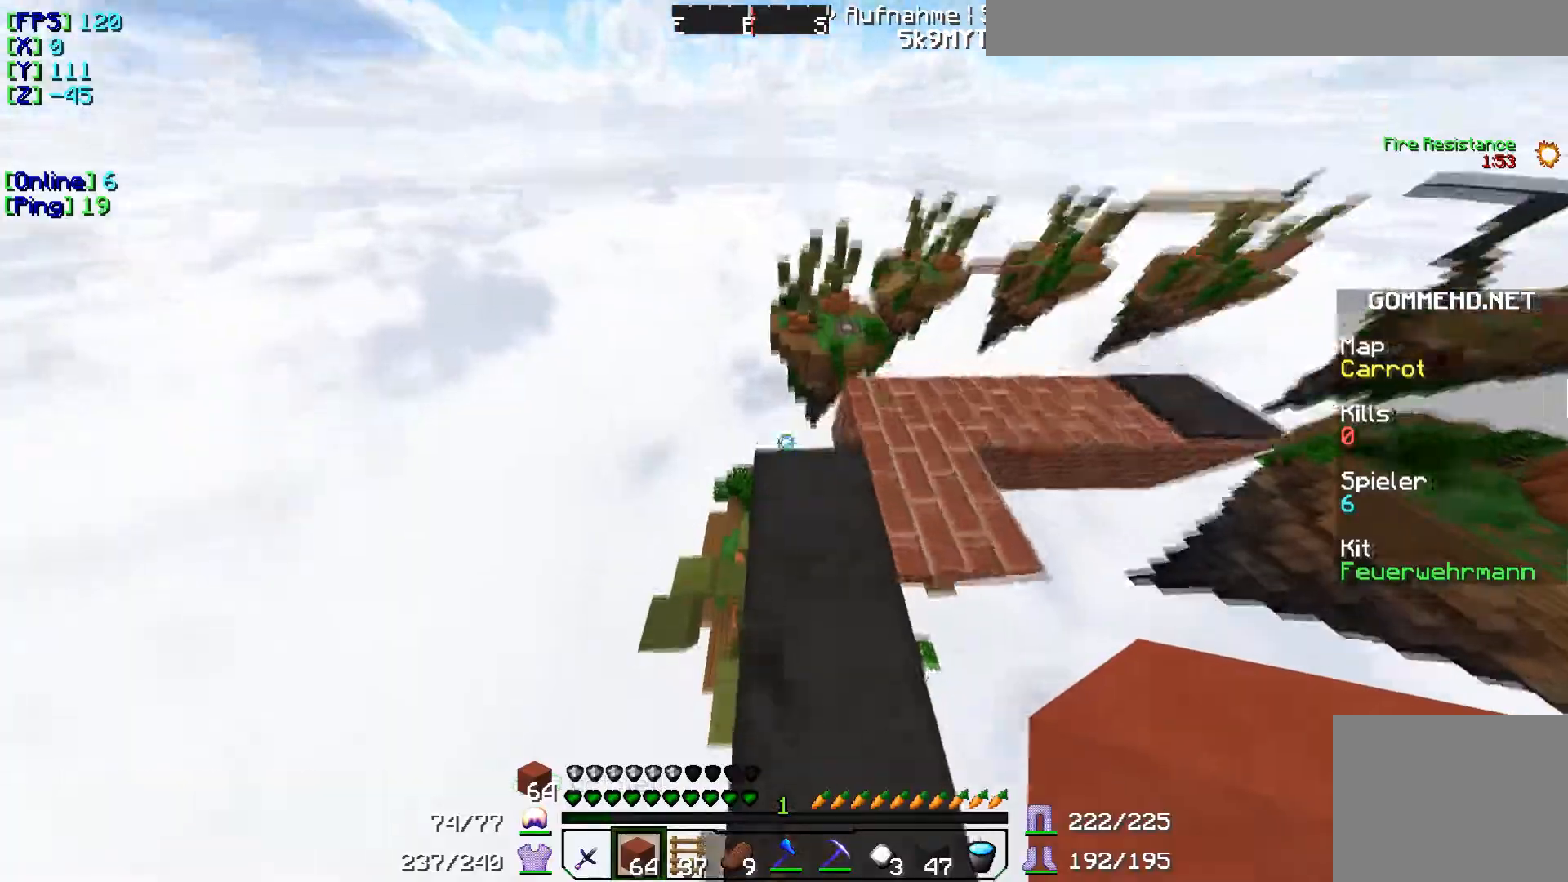
{"keys": ["w"], "events": []}
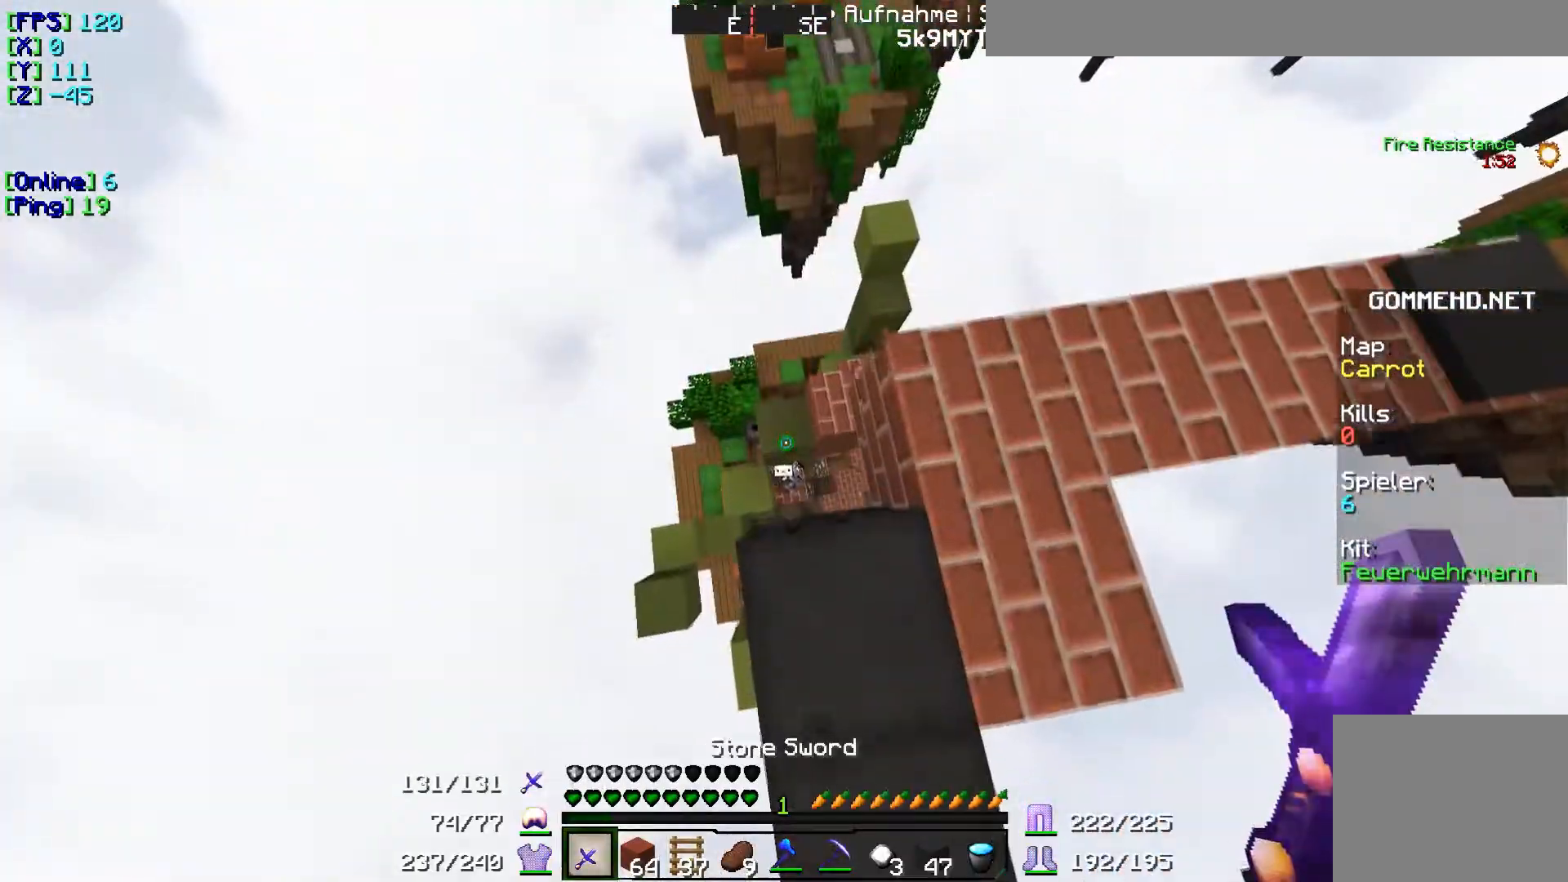
{"keys": ["s"], "events": [[100, "w", "up"], [216, "s", "down"]]}
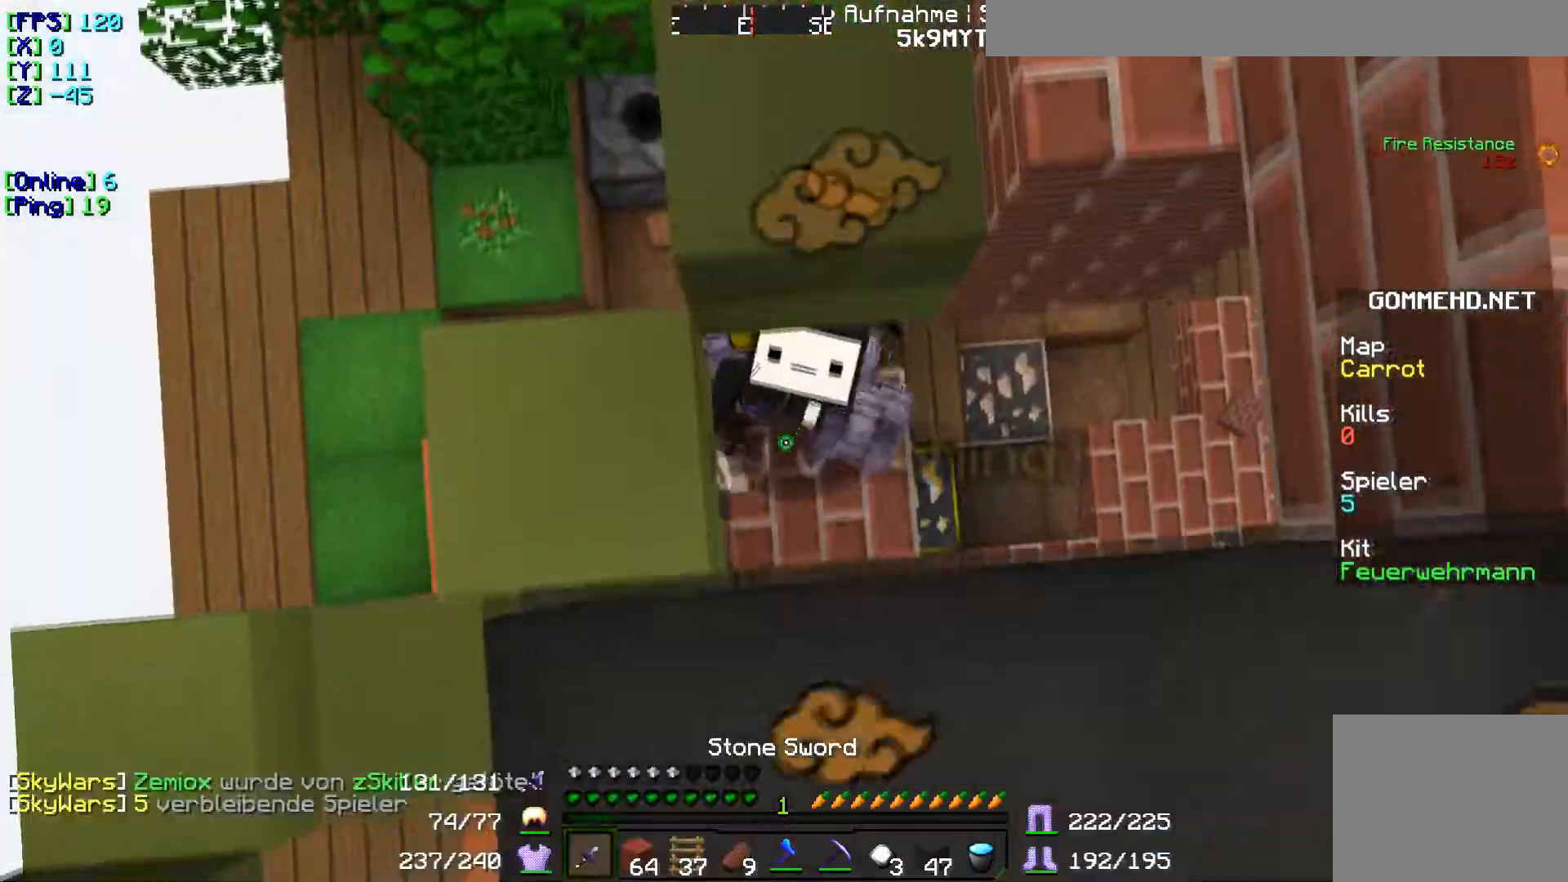
{"keys": ["s"], "events": []}
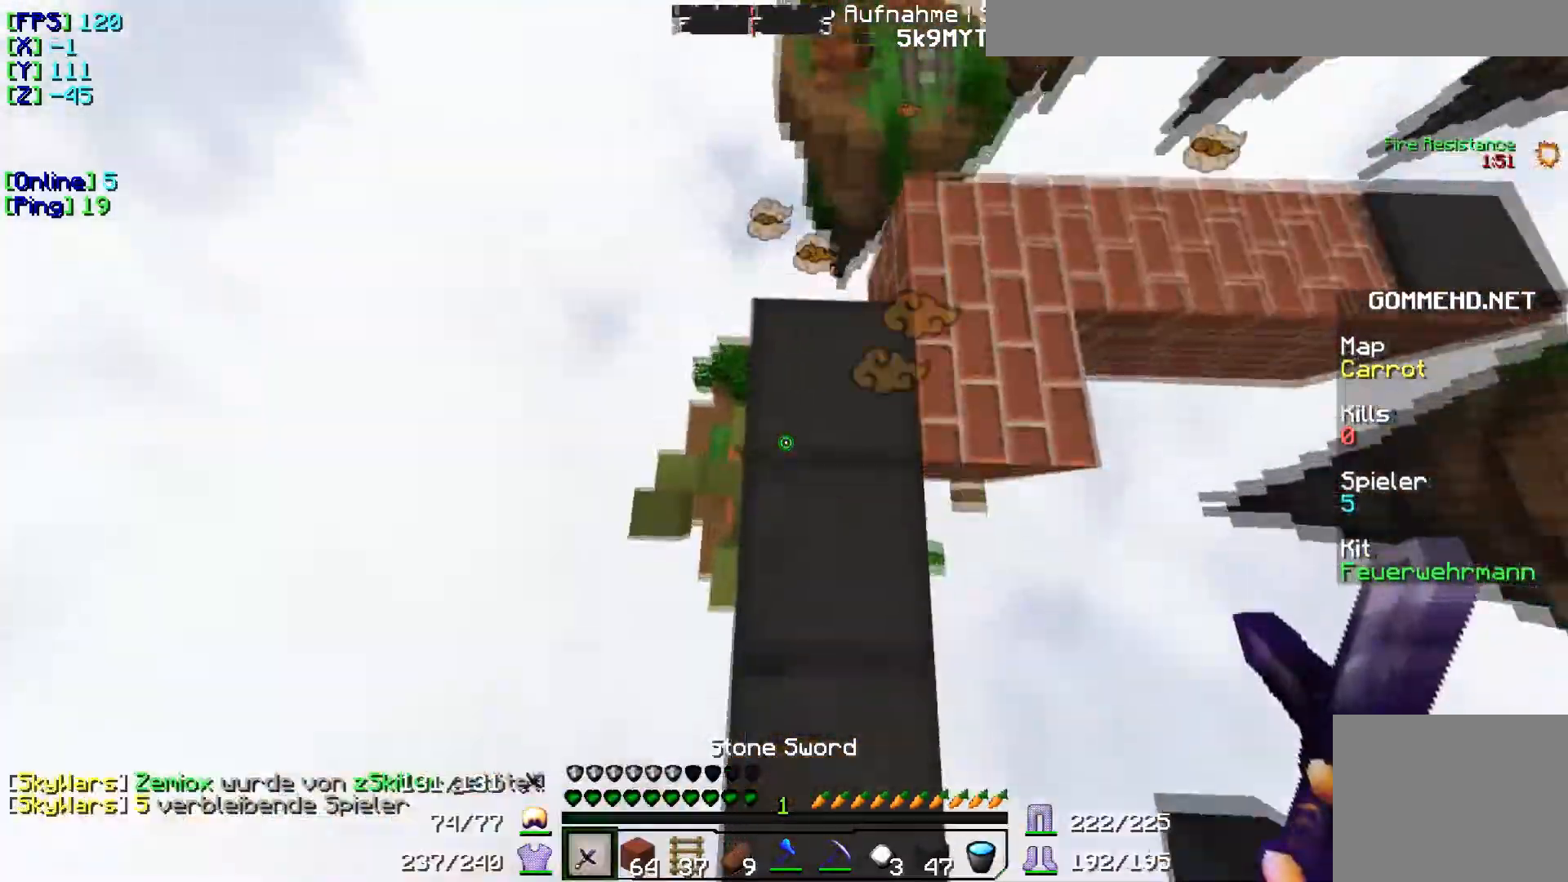
{"keys": [], "events": [[183, "s", "up"]]}
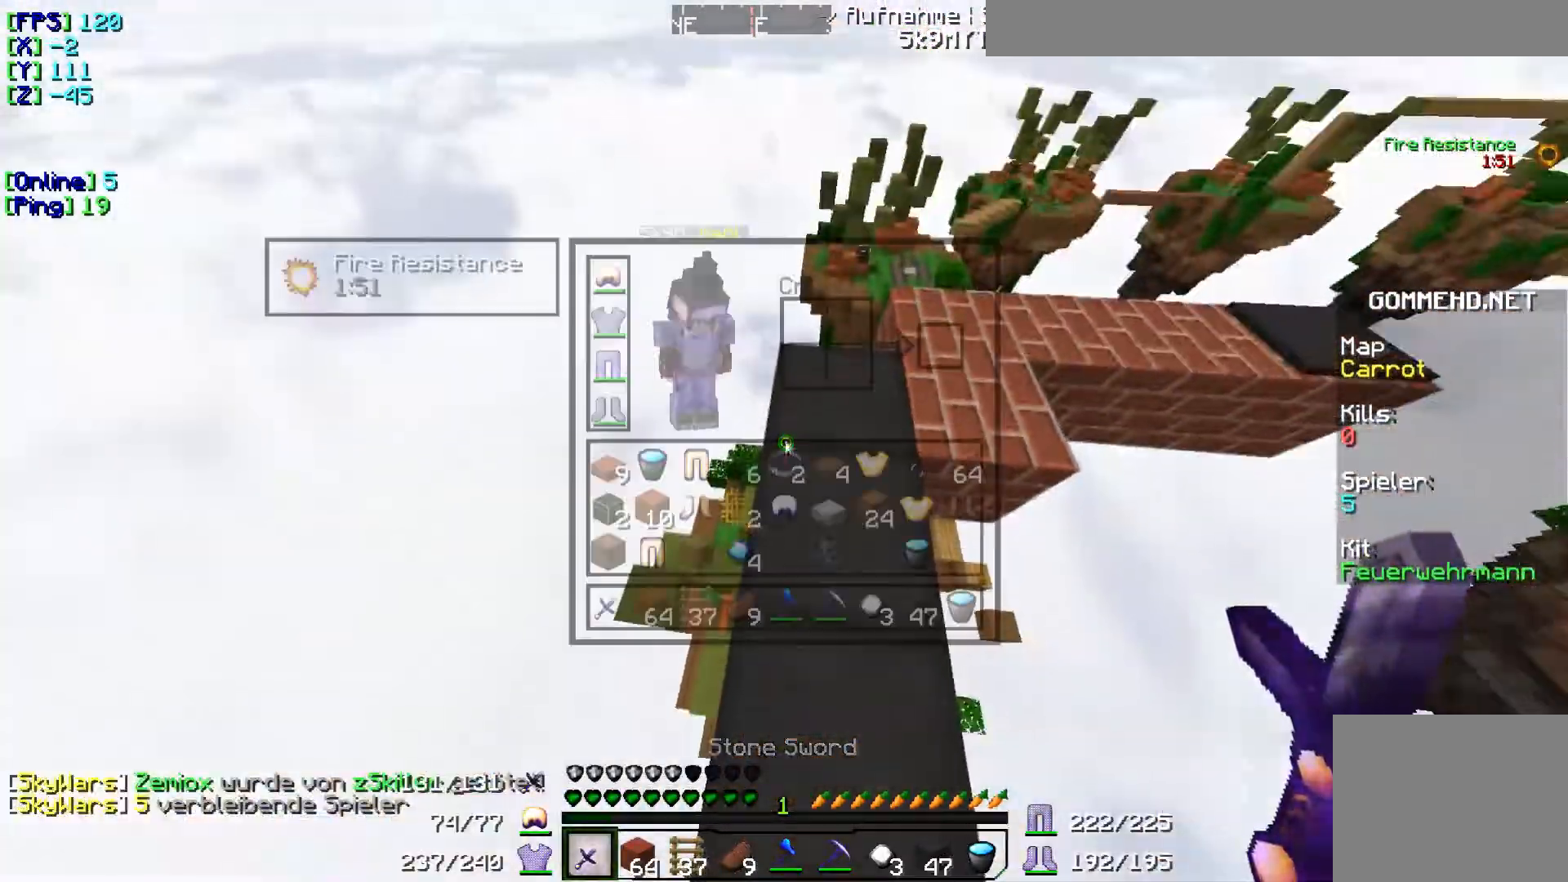
{"keys": ["w"], "events": [[400, "w", "down"]]}
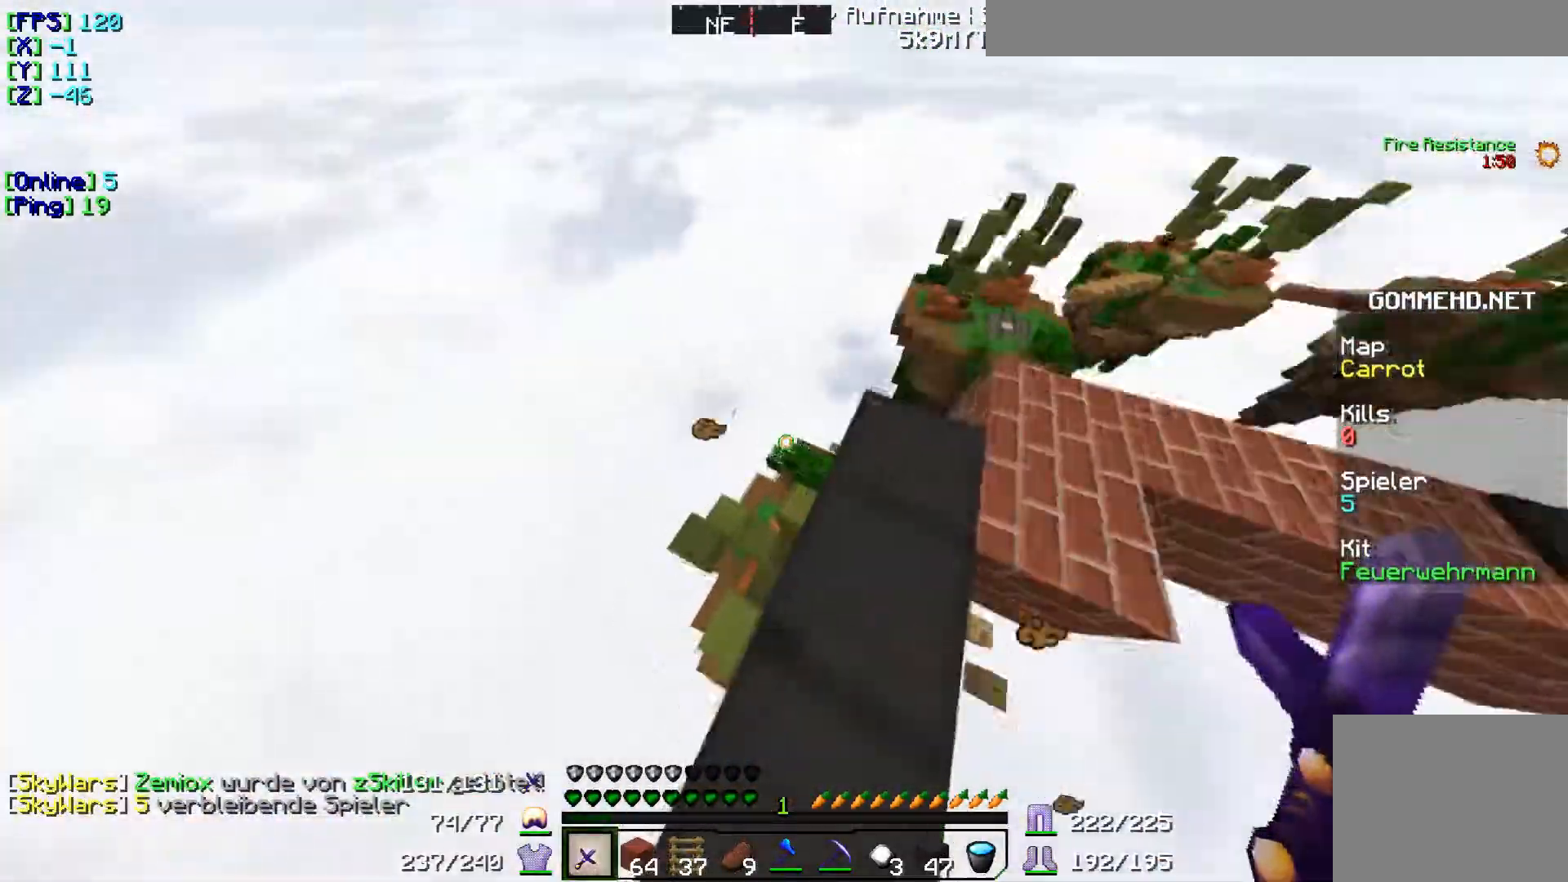
{"keys": [], "events": [[183, "a", "down"], [317, "a", "up"], [450, "w", "up"]]}
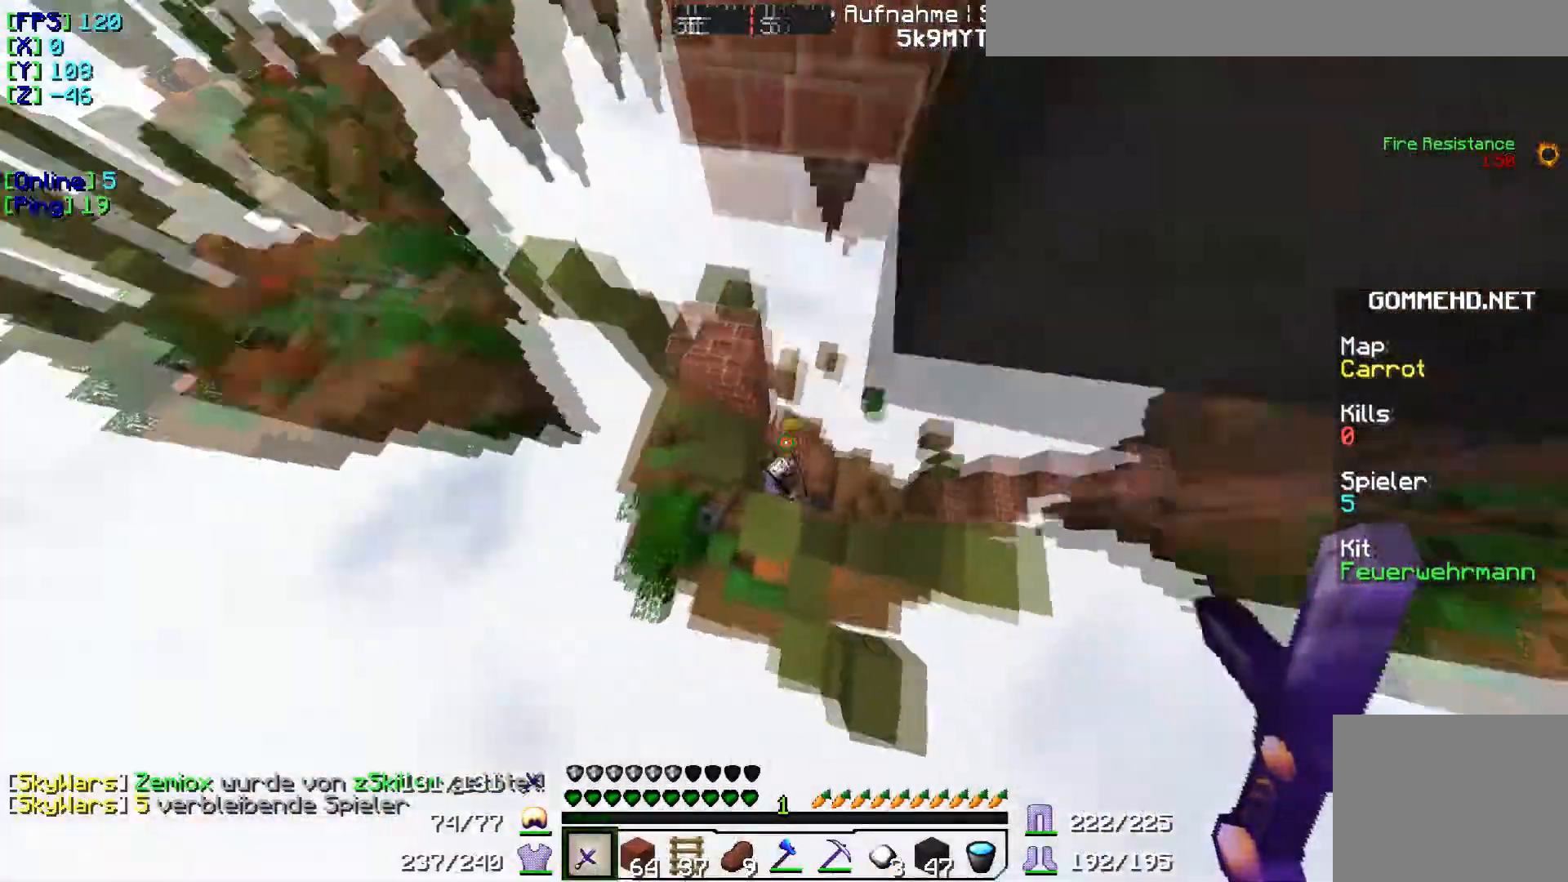
{"keys": ["w"], "events": [[100, "w", "down"], [367, "d", "down"], [467, "d", "up"]]}
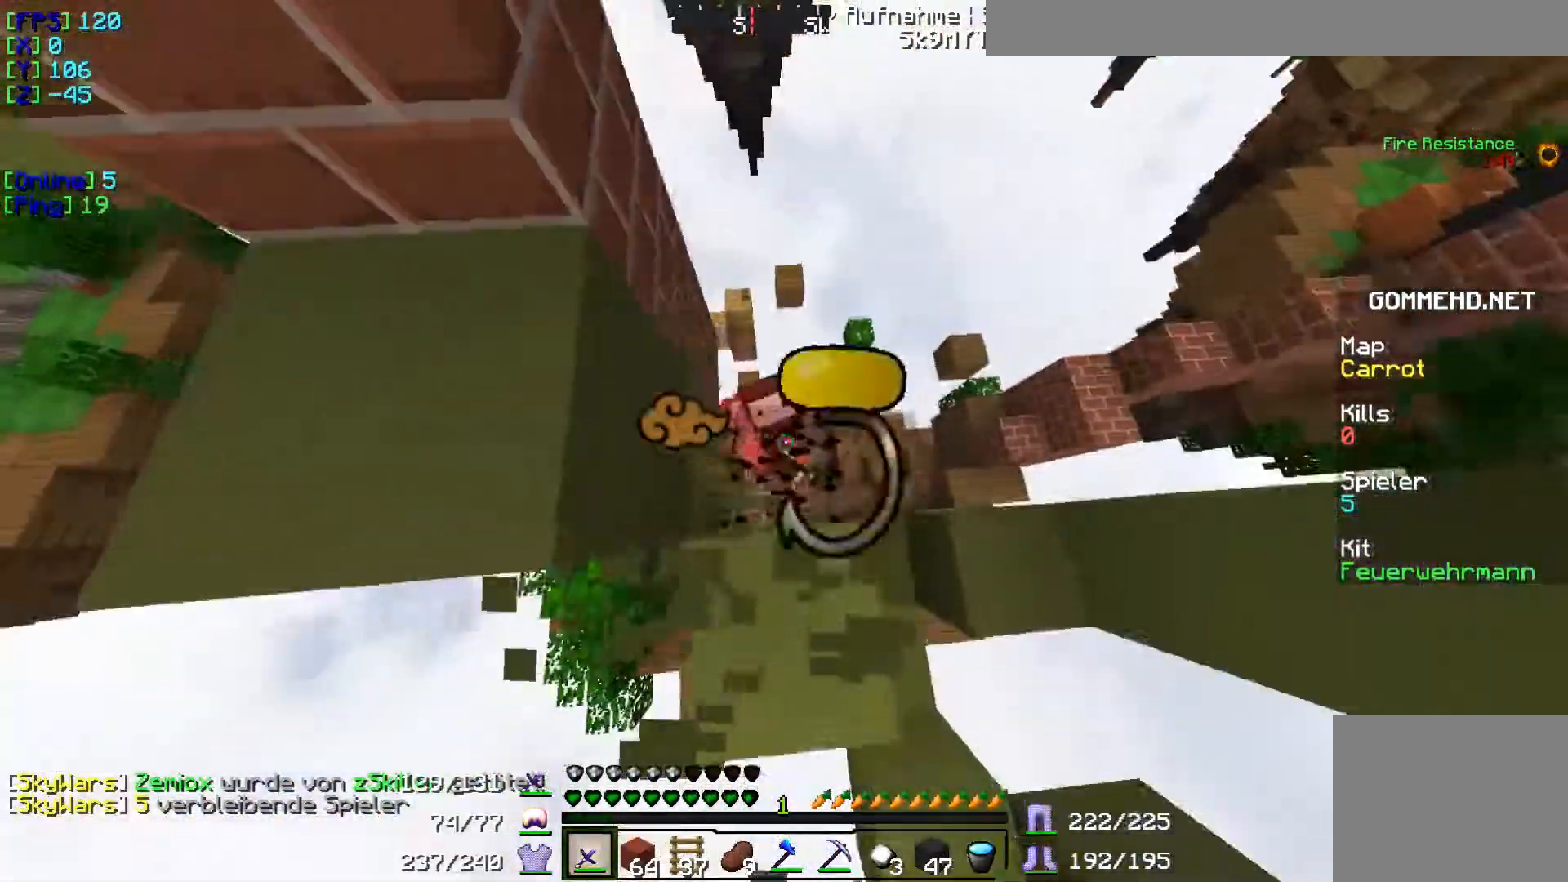
{"keys": ["w"], "events": [[16, "w", "up"], [166, "w", "down"], [283, "w", "up"], [450, "w", "down"]]}
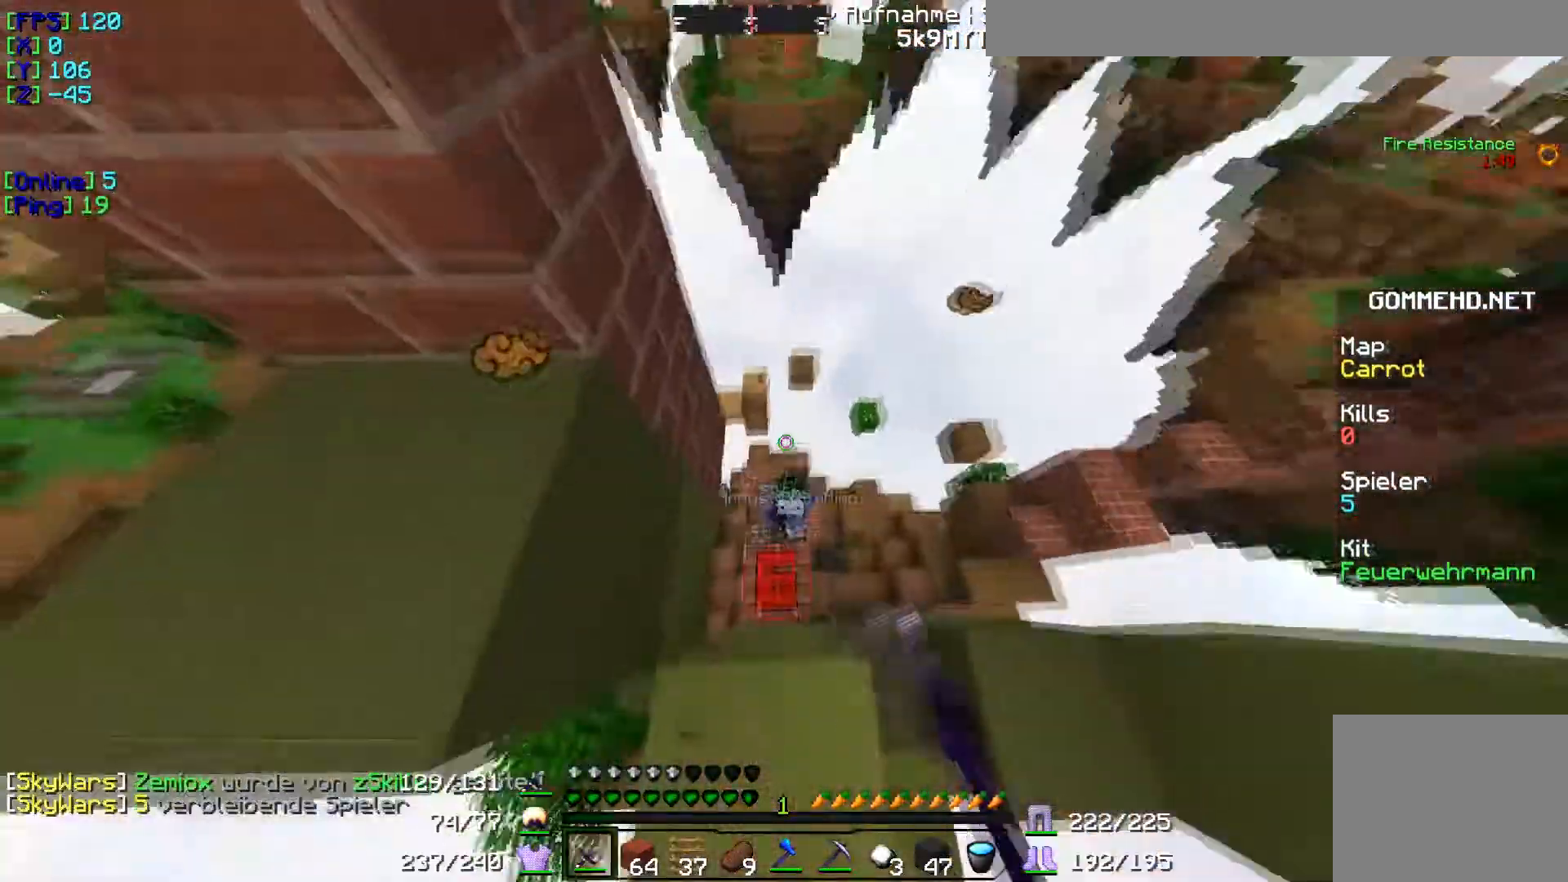
{"keys": [], "events": [[217, "w", "up"]]}
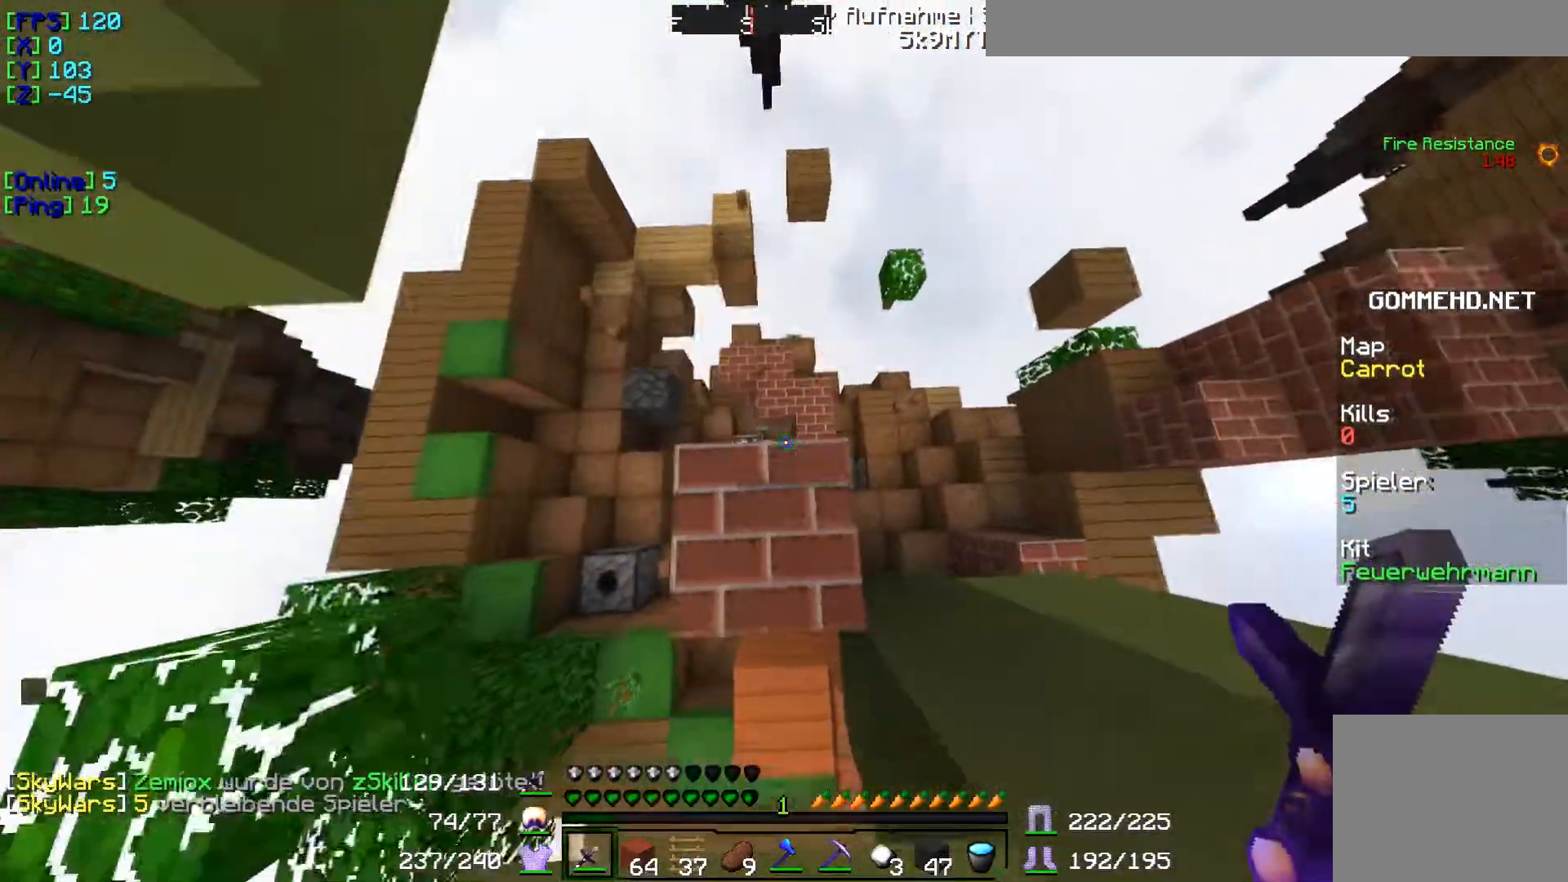
{"keys": ["w"], "events": [[16, "d", "down"], [367, "d", "up"], [417, "w", "down"]]}
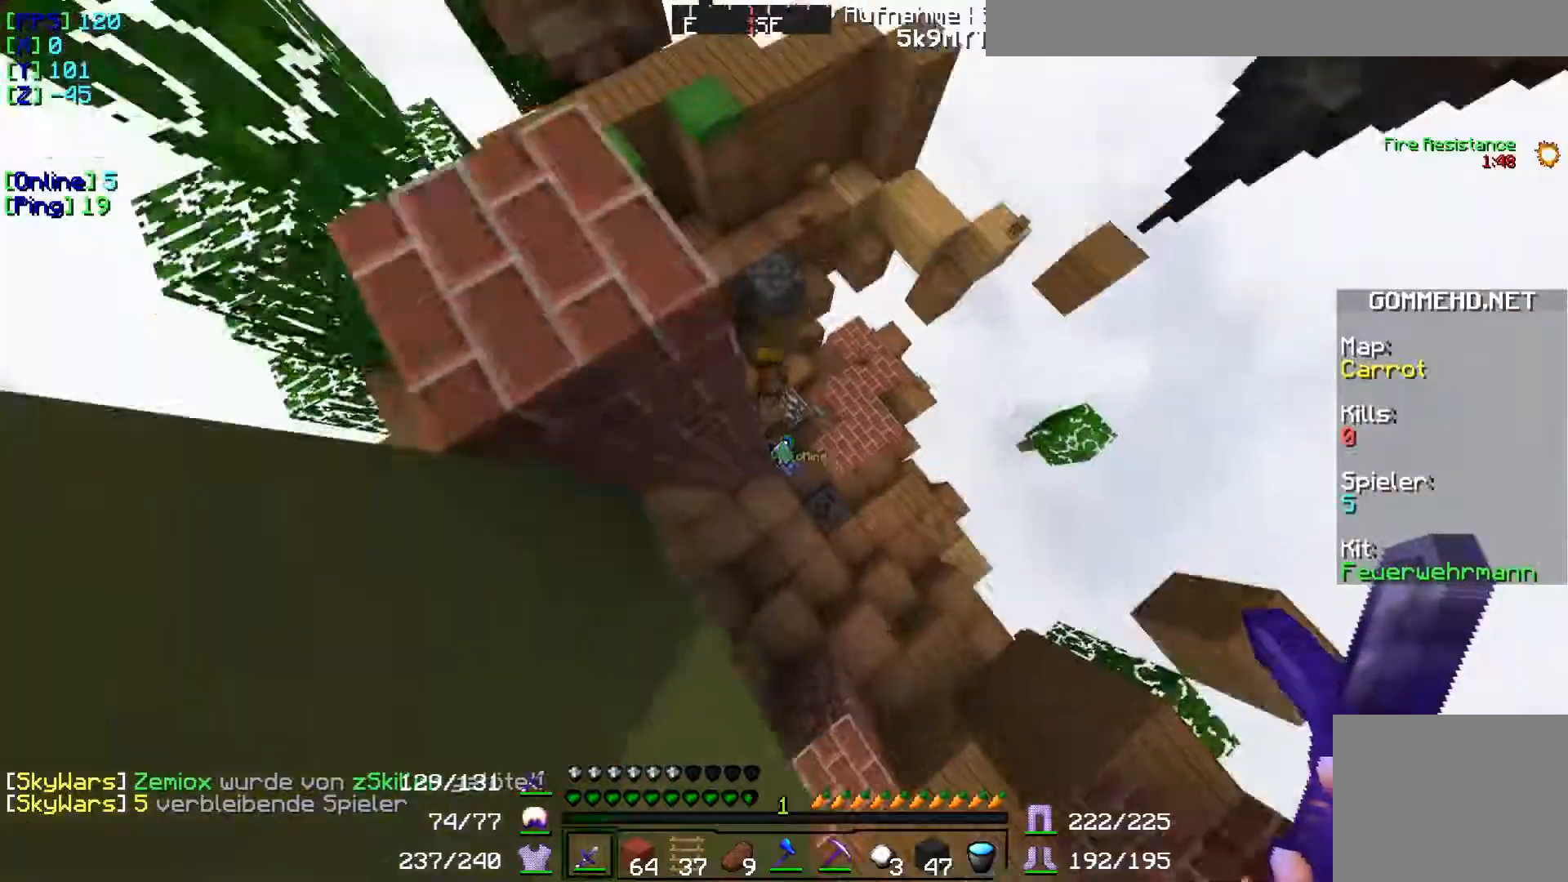
{"keys": ["d", "w"], "events": [[67, "d", "down"]]}
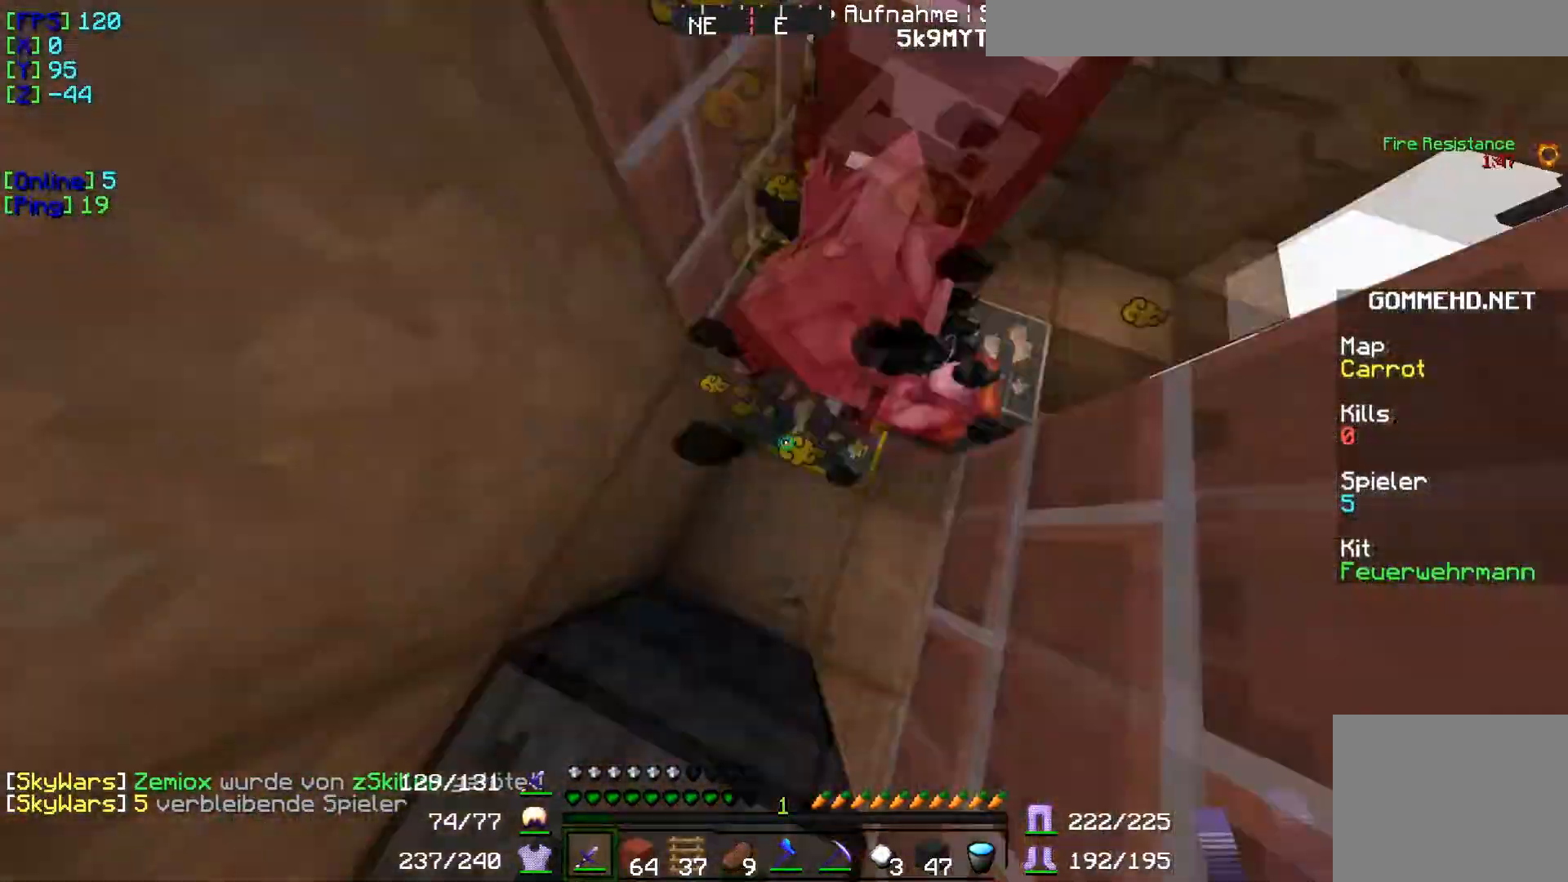
{"keys": ["w"], "events": [[66, "d", "up"], [166, "a", "down"], [417, "a", "up"]]}
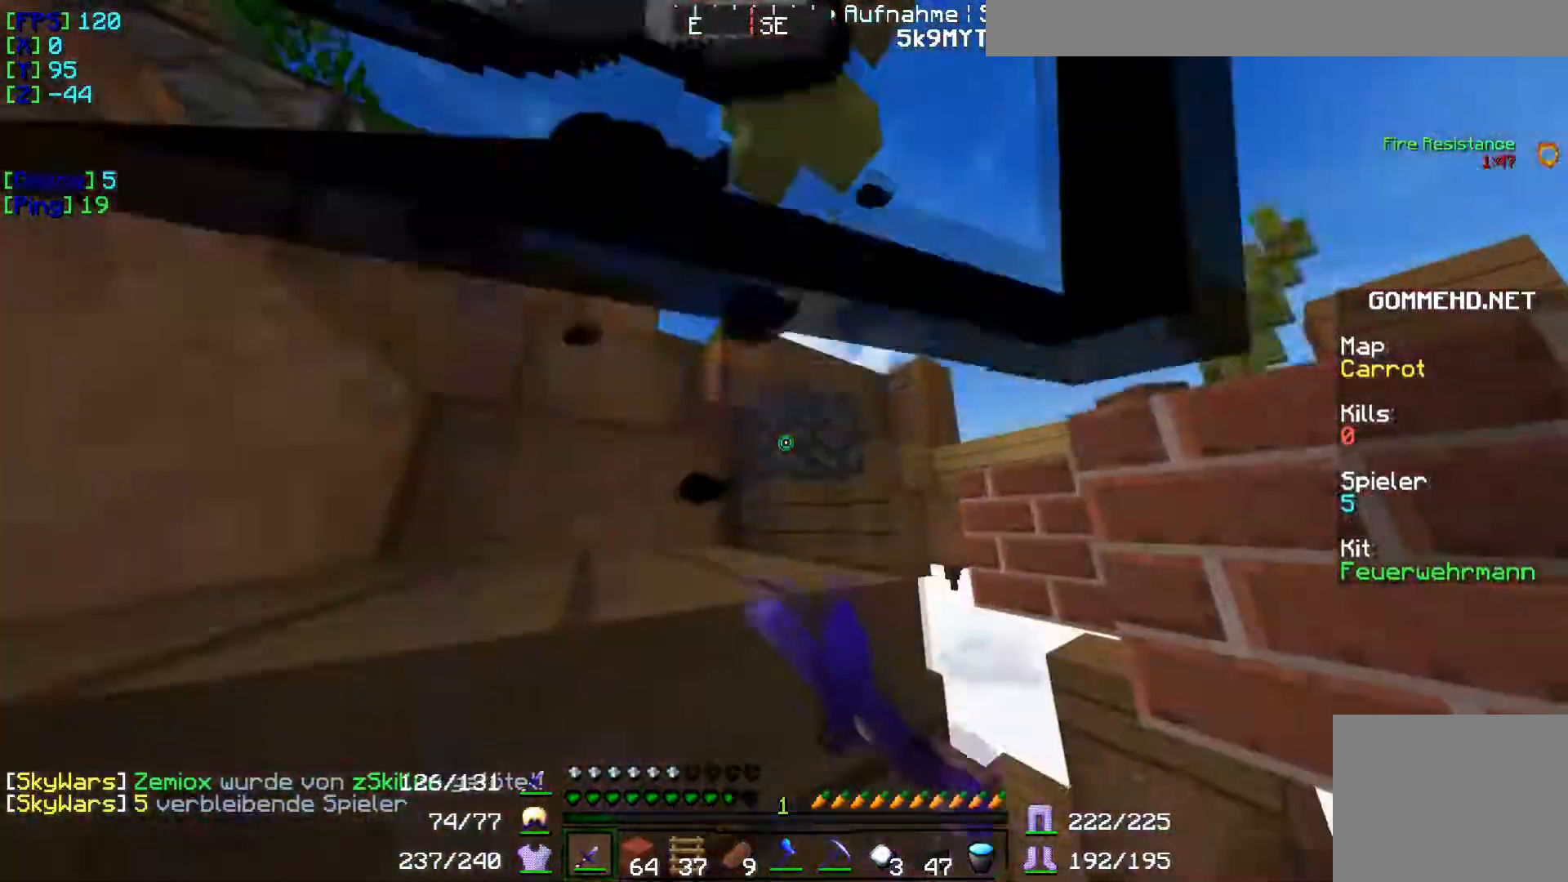
{"keys": ["s"], "events": [[50, "w", "up"], [267, "s", "down"]]}
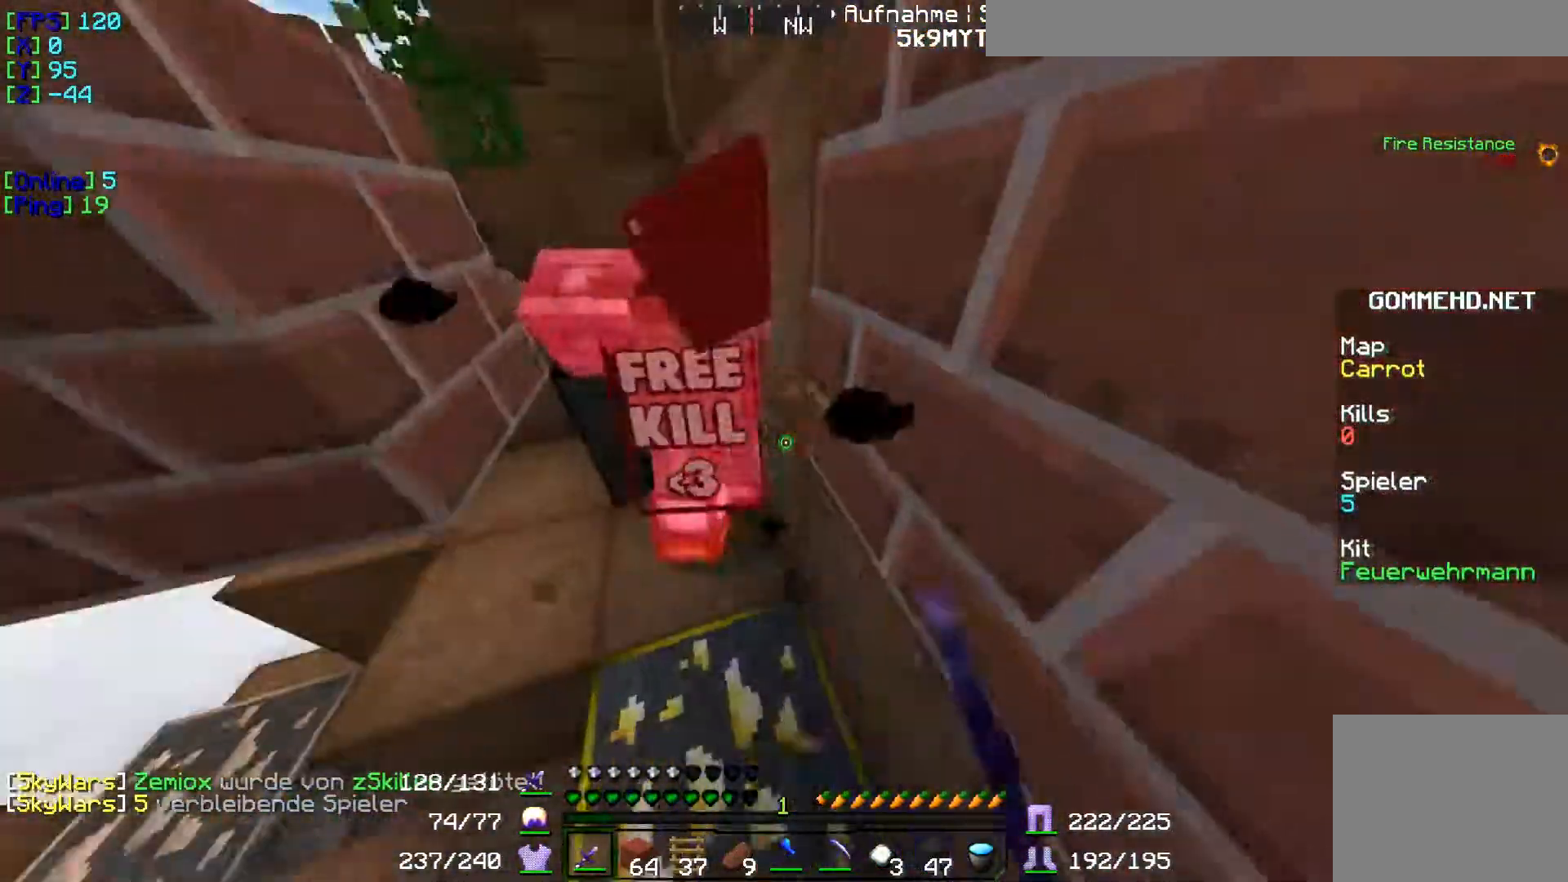
{"keys": ["d", "w"], "events": [[116, "s", "up"], [166, "w", "down"], [417, "d", "down"]]}
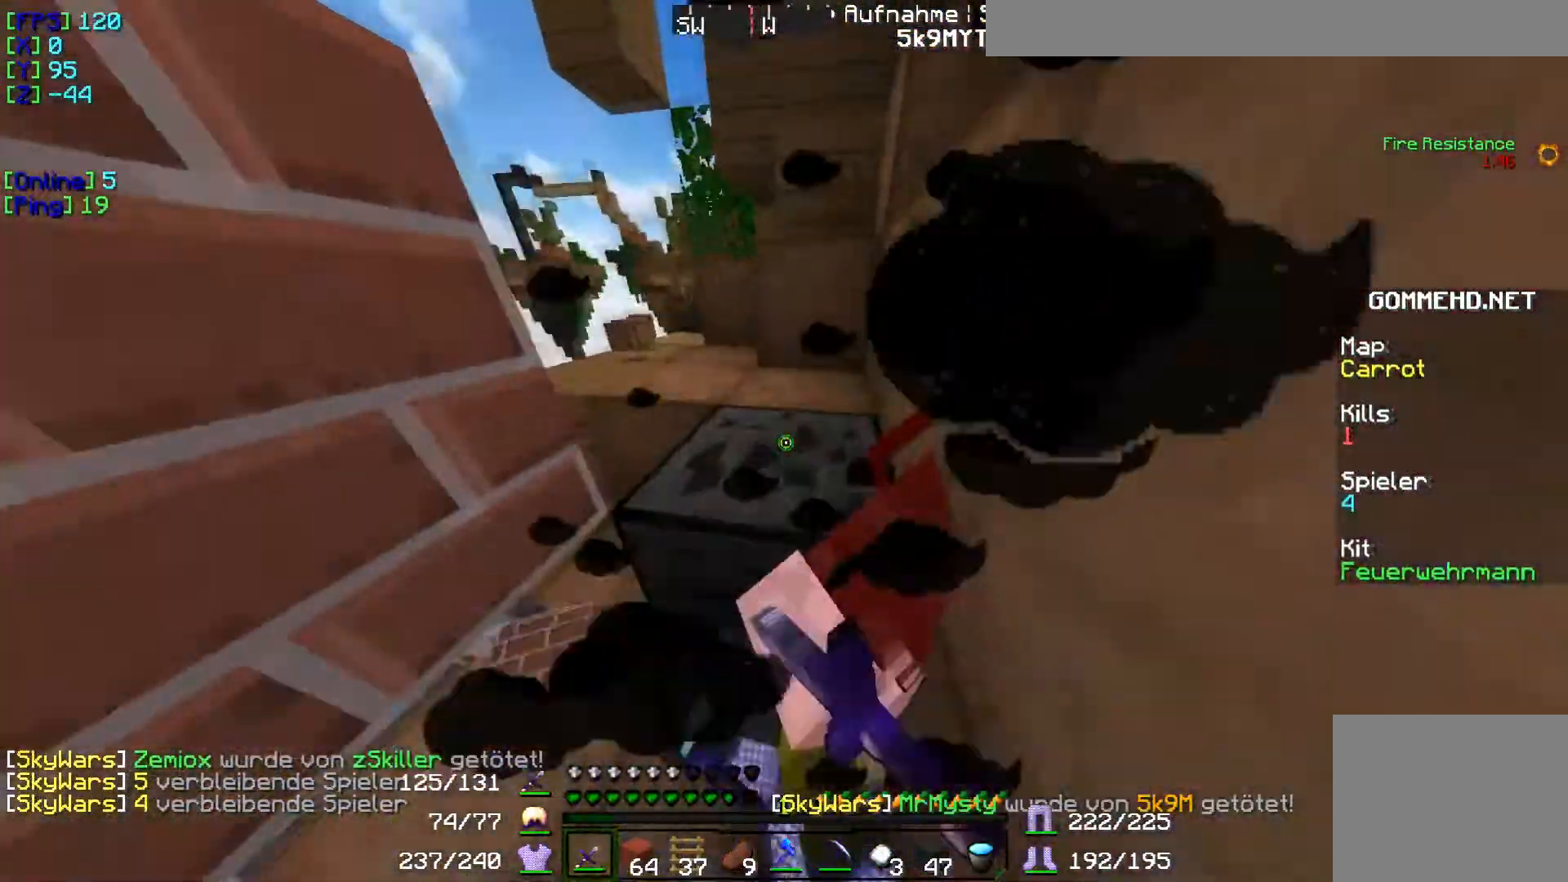
{"keys": [], "events": [[200, "d", "up"], [200, "w", "up"]]}
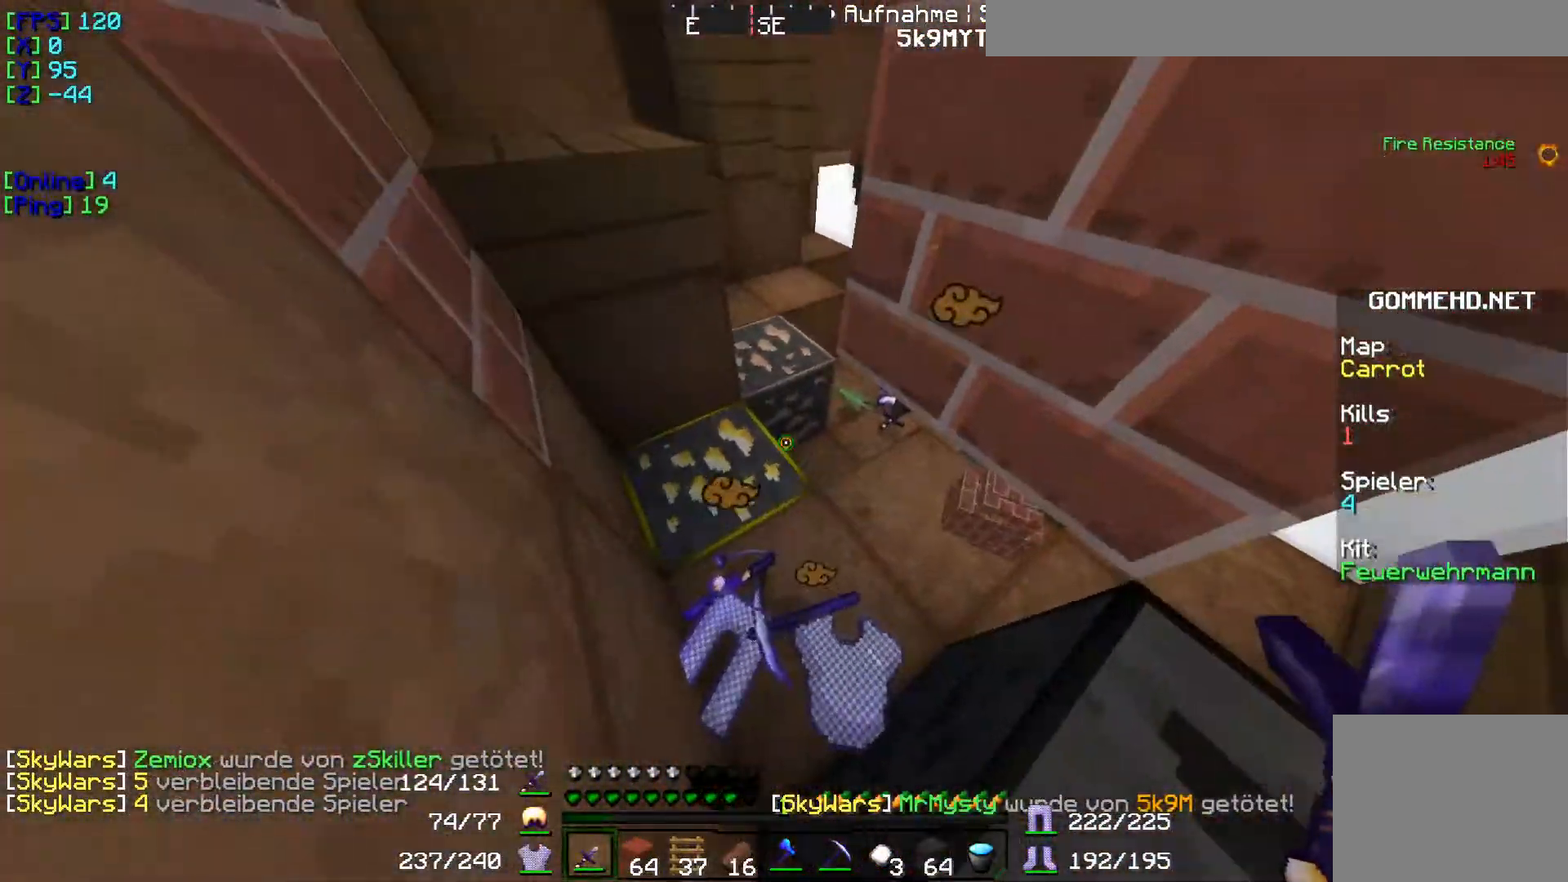
{"keys": [], "events": [[33, "w", "down"], [233, "w", "up"]]}
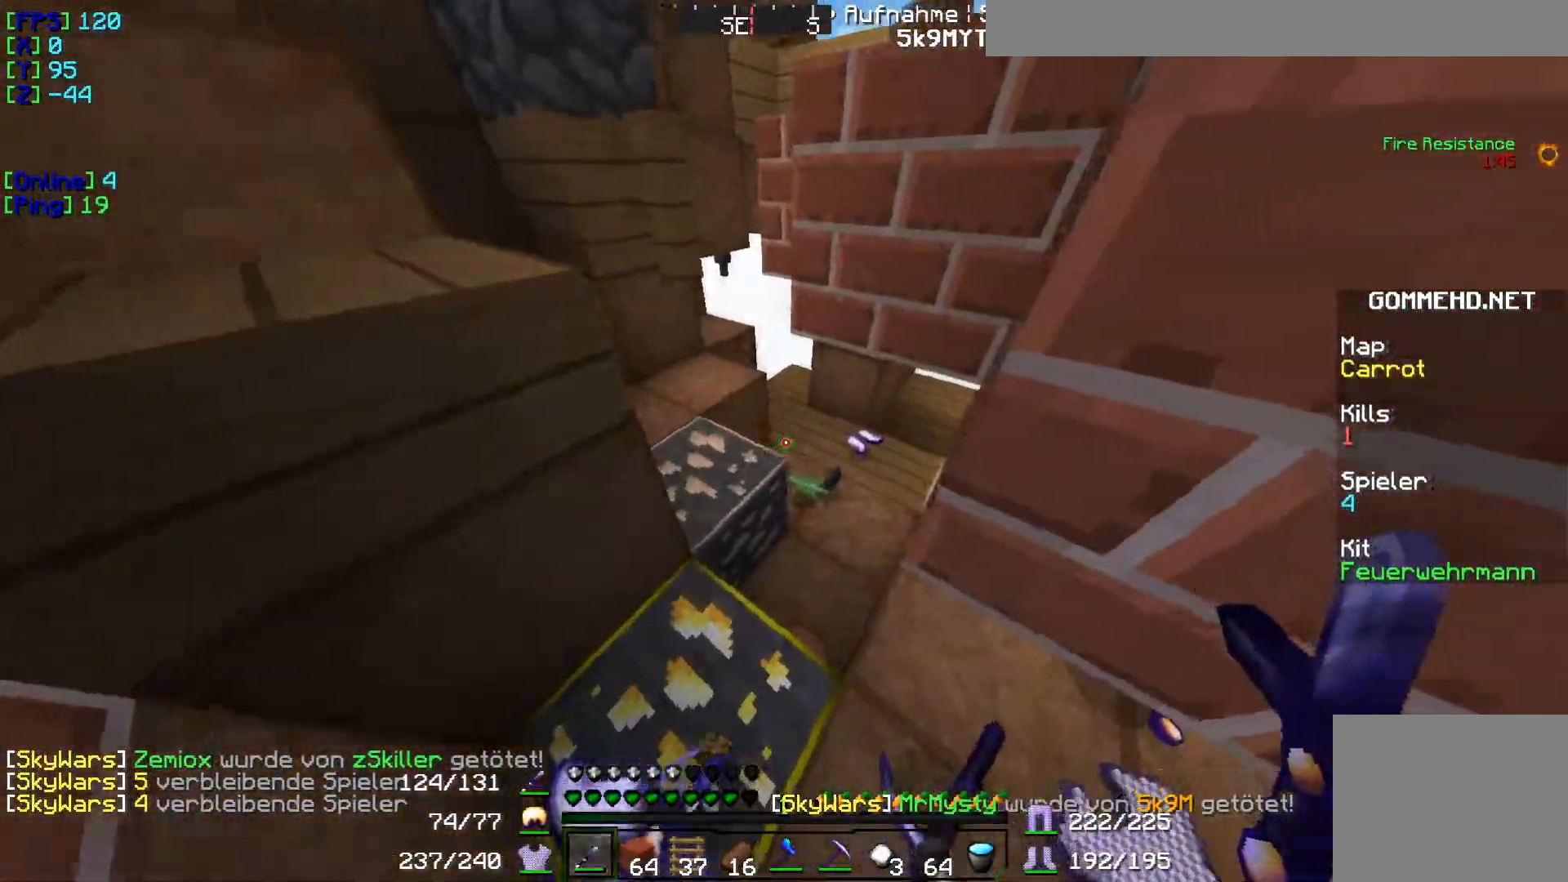
{"keys": [], "events": []}
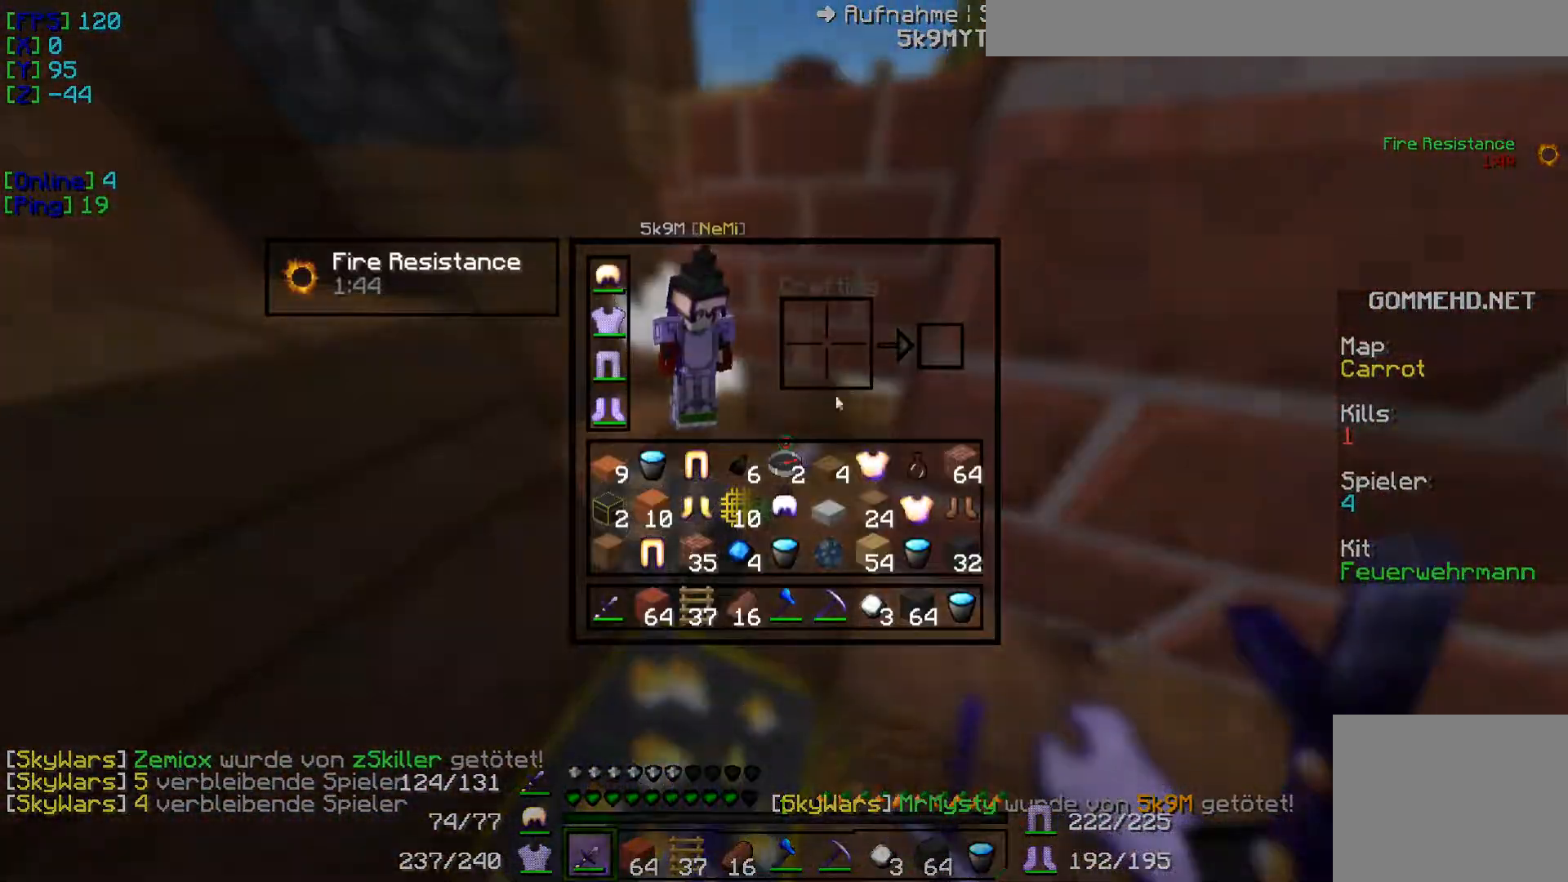
{"keys": ["a"], "events": [[467, "a", "down"]]}
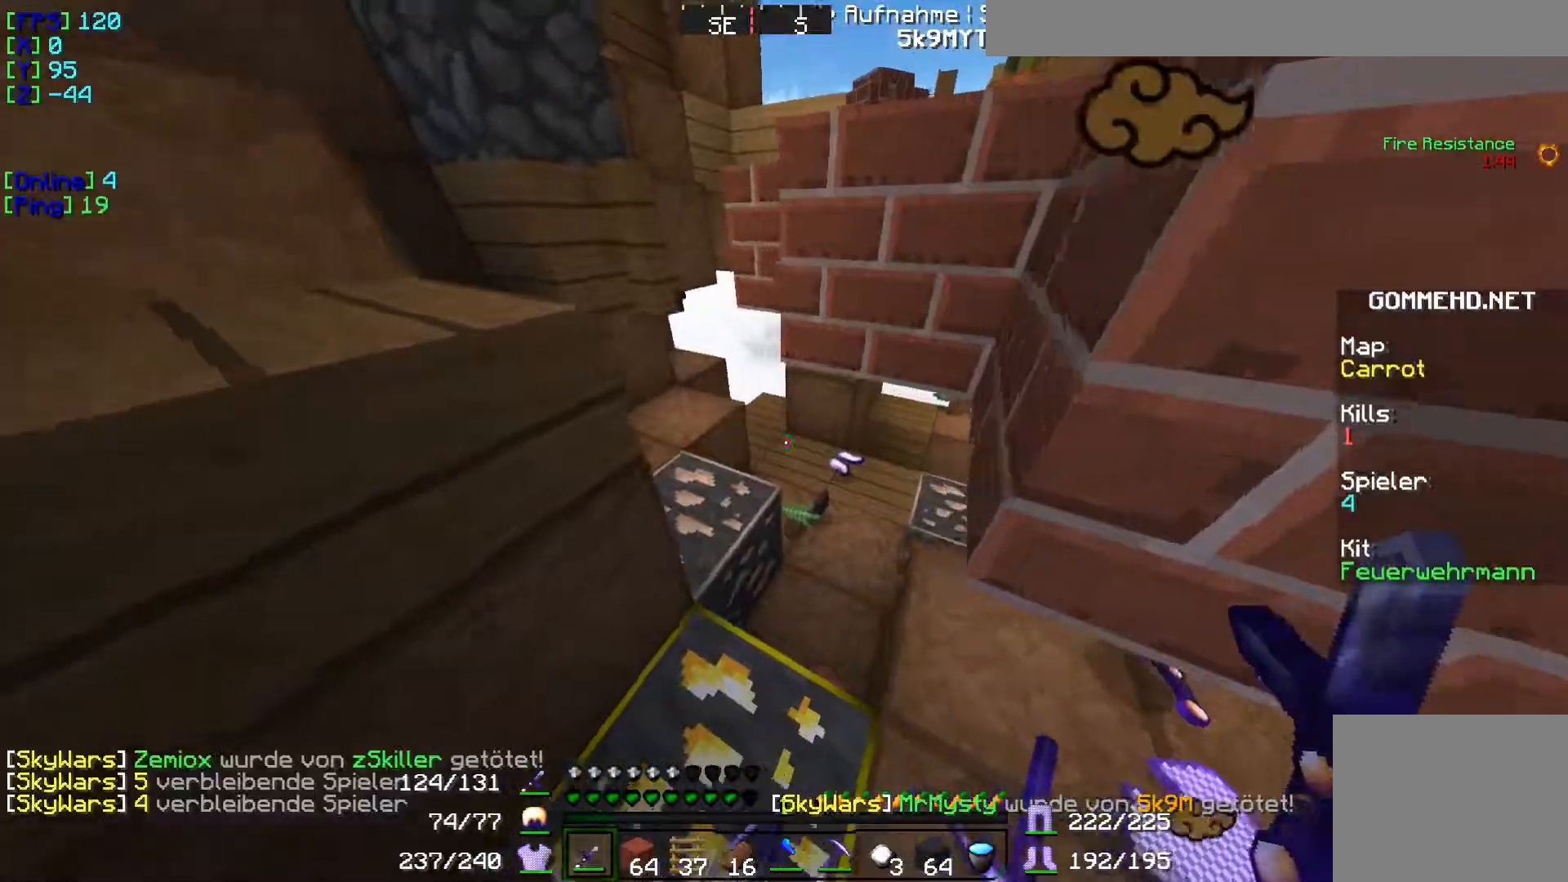
{"keys": [], "events": [[117, "a", "up"], [167, "w", "down"], [300, "w", "up"]]}